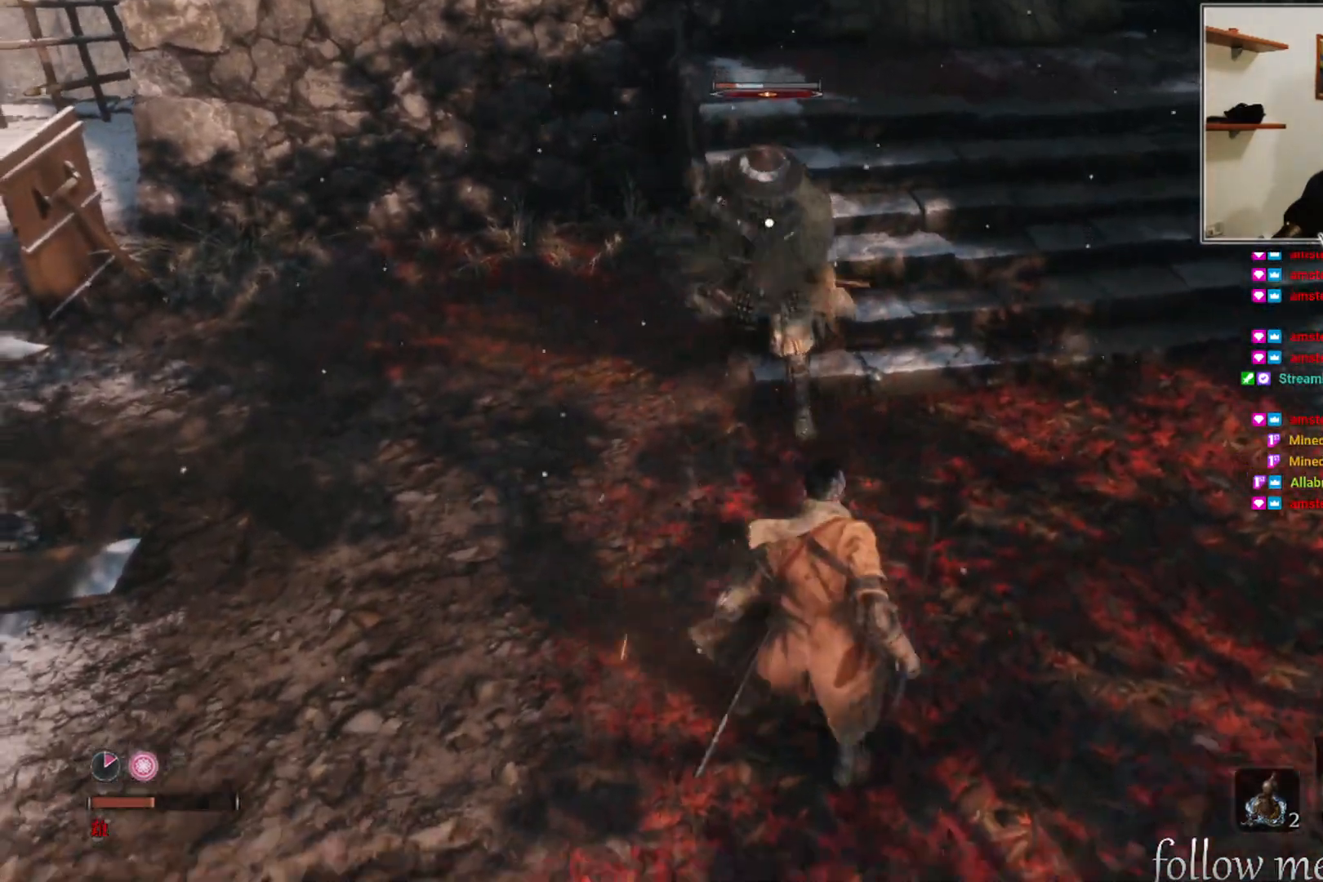
Gameplay with a controller (Xbox layout); each line is a JSON object with the inputs held at the frame after it. "events" lists button and stick changes between this image and that frame as [ms after this image, input, new state], when the widget could be followed in between.
{"buttons": ["B"], "left_stick": "down", "right_stick": "center", "events": [[500, "B", "down"]]}
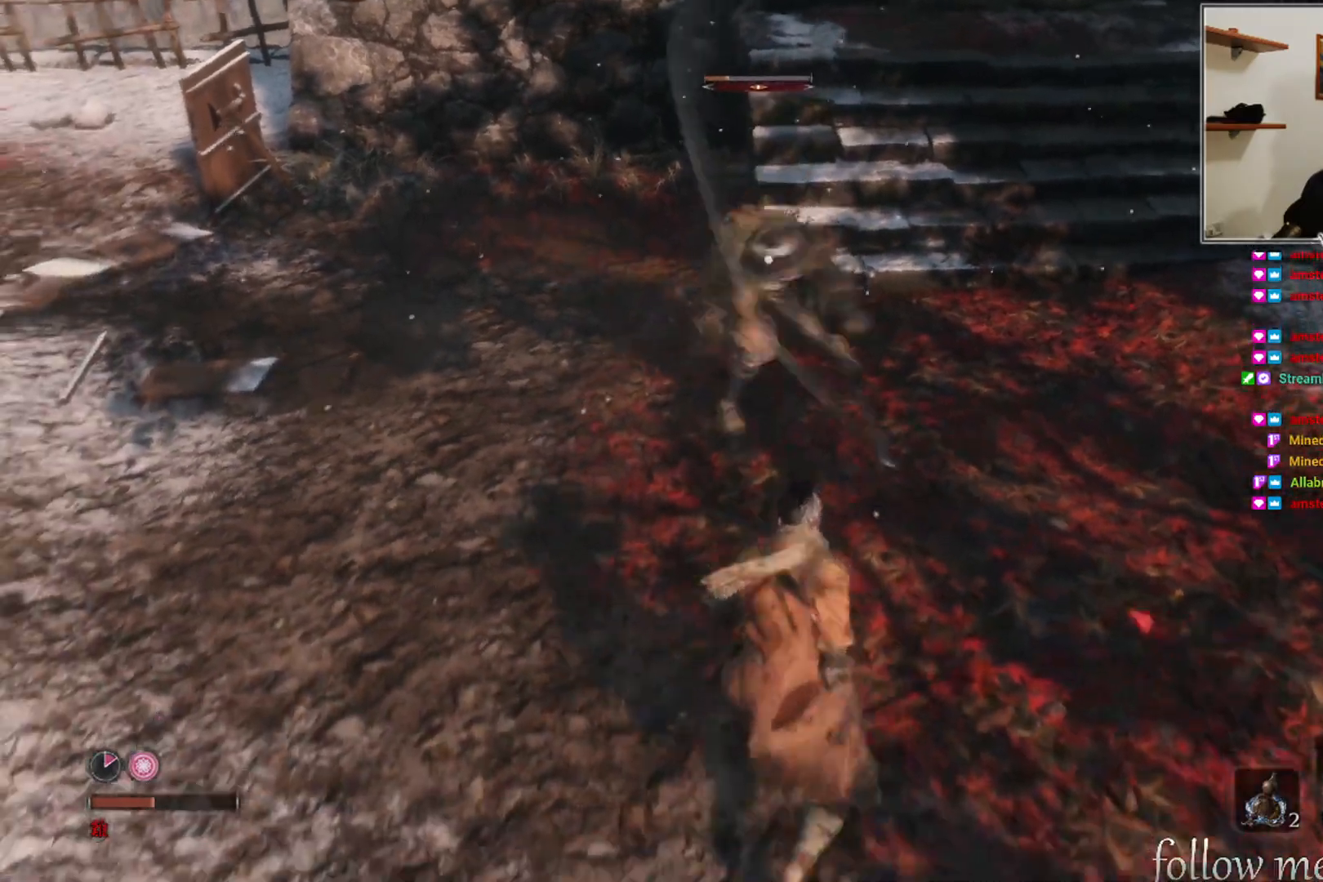
{"buttons": [], "left_stick": "center", "right_stick": "center", "events": [[67, "B", "up"], [217, "left_stick", "center"]]}
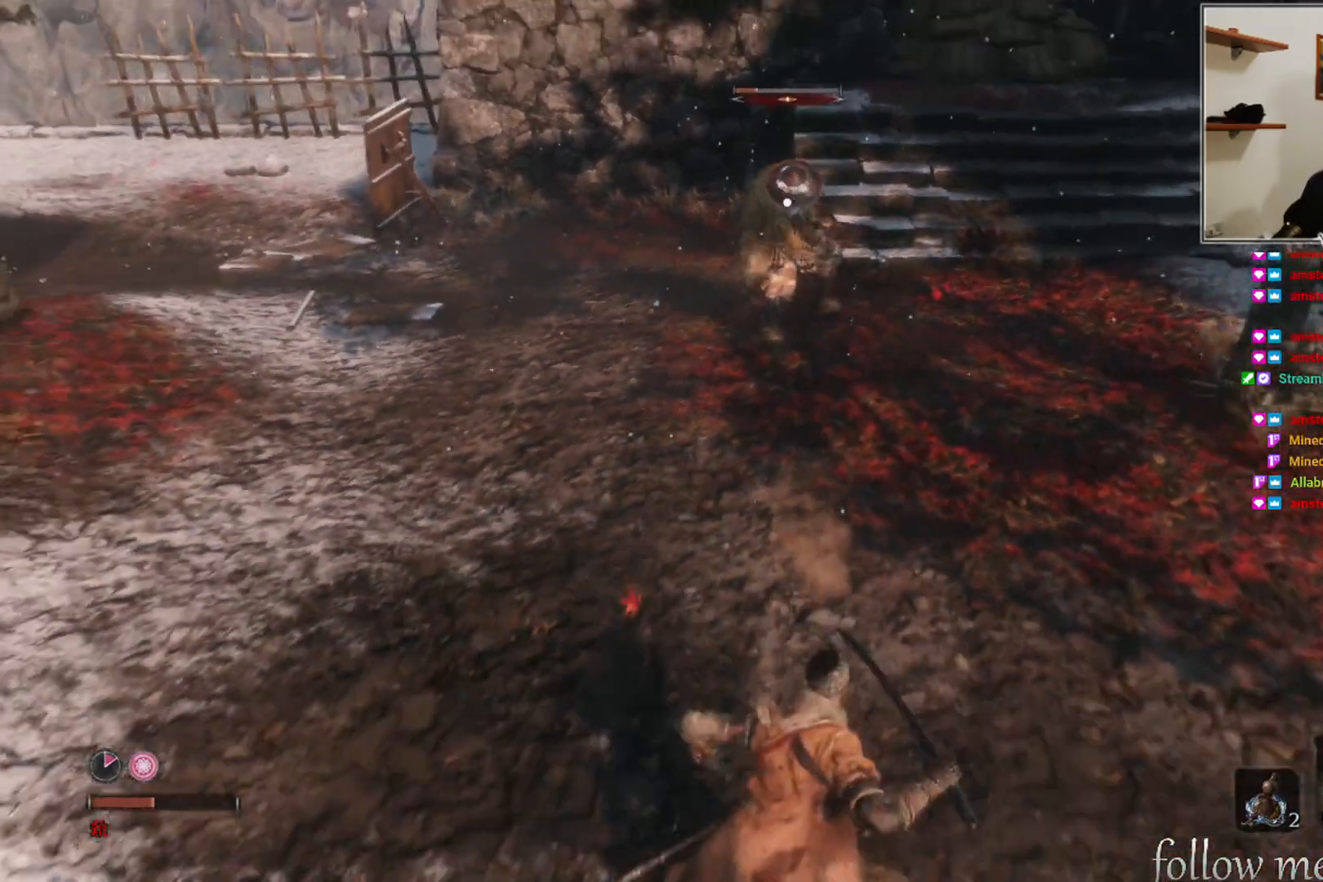
{"buttons": ["R1"], "left_stick": "up-left", "right_stick": "center", "events": [[167, "left_stick", "up-left"], [500, "R1", "down"]]}
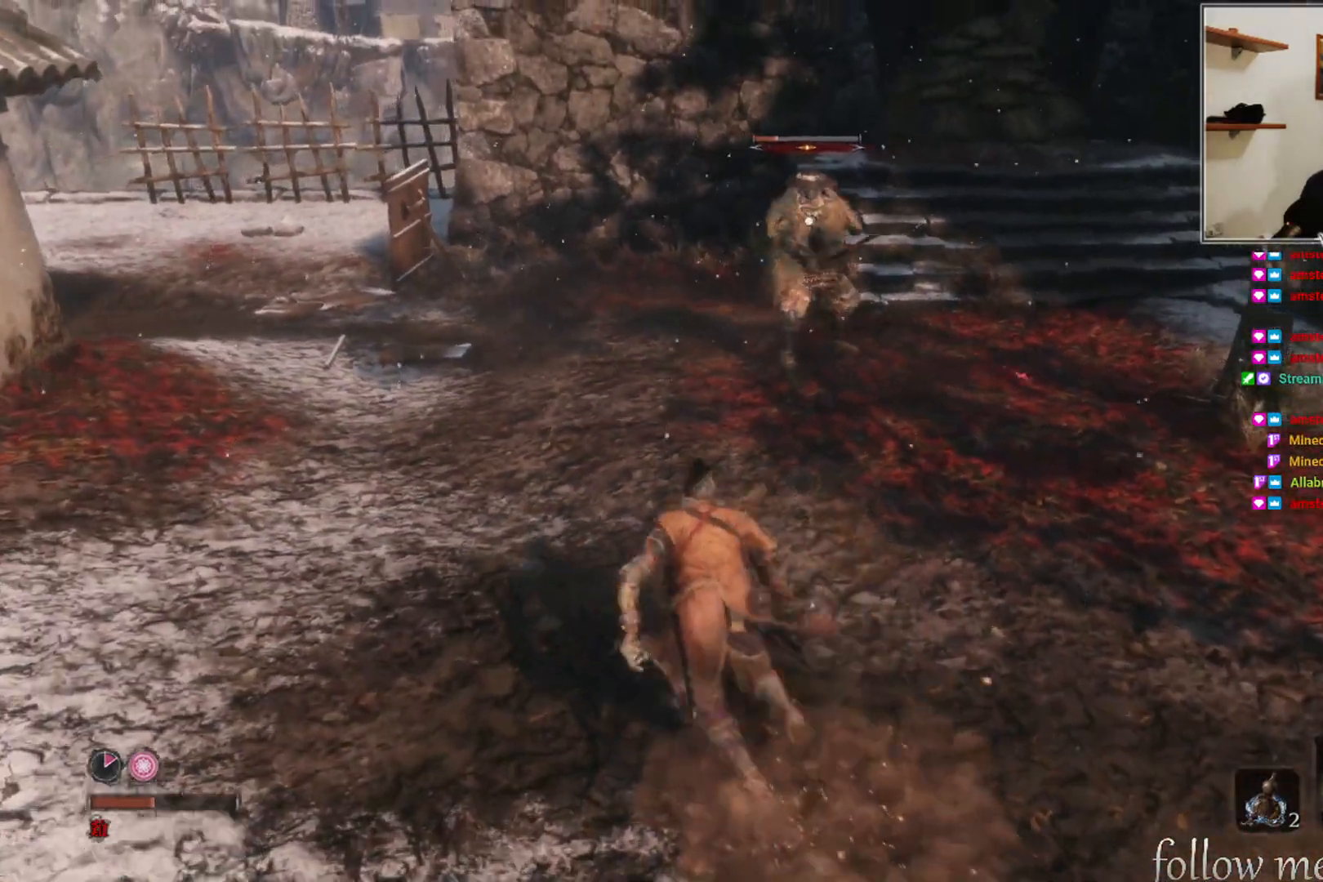
{"buttons": ["R1"], "left_stick": "center", "right_stick": "center", "events": [[17, "left_stick", "center"]]}
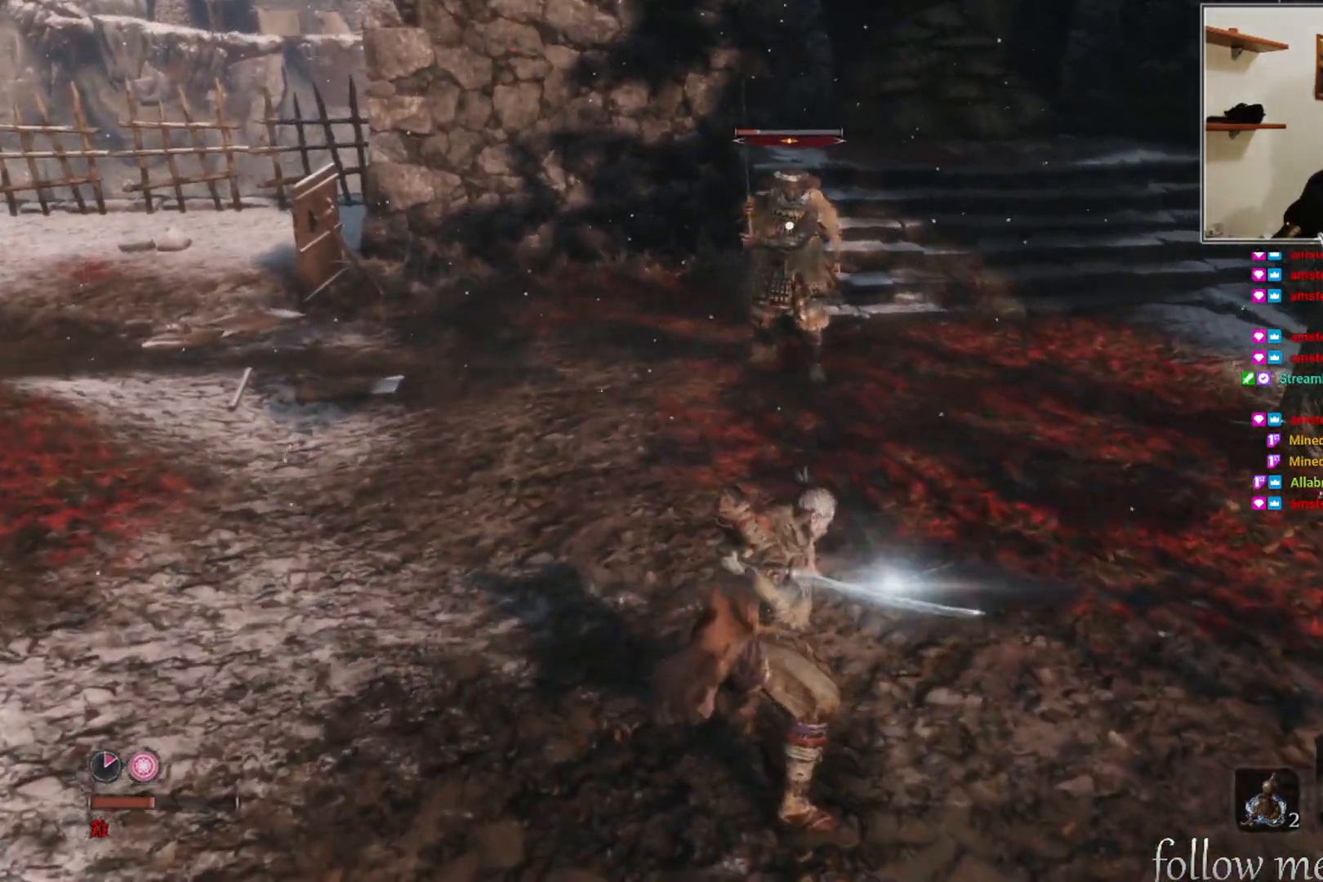
{"buttons": ["R1"], "left_stick": "center", "right_stick": "center", "events": []}
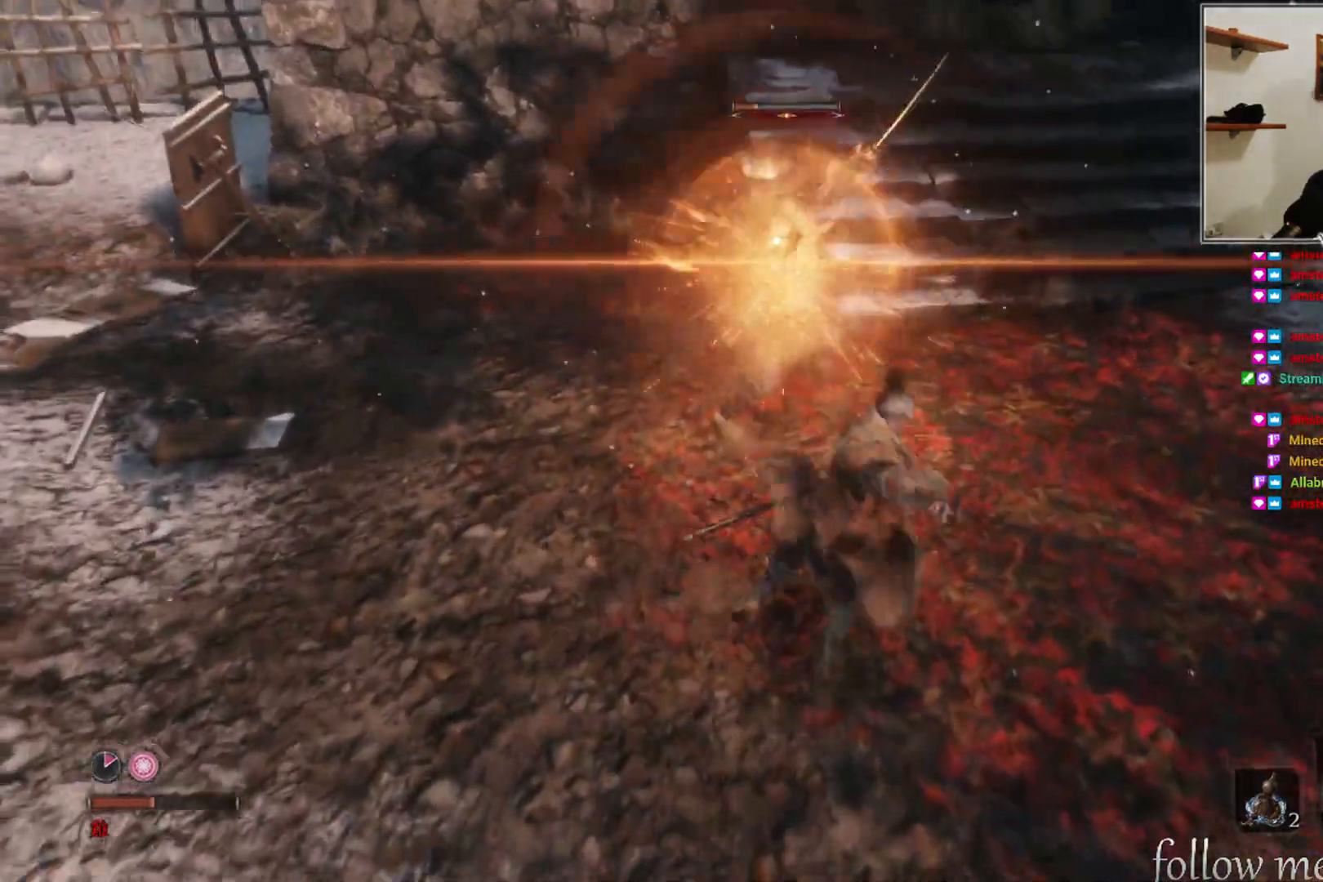
{"buttons": ["B"], "left_stick": "down", "right_stick": "center", "events": [[50, "R1", "up"], [267, "left_stick", "down"], [483, "B", "down"]]}
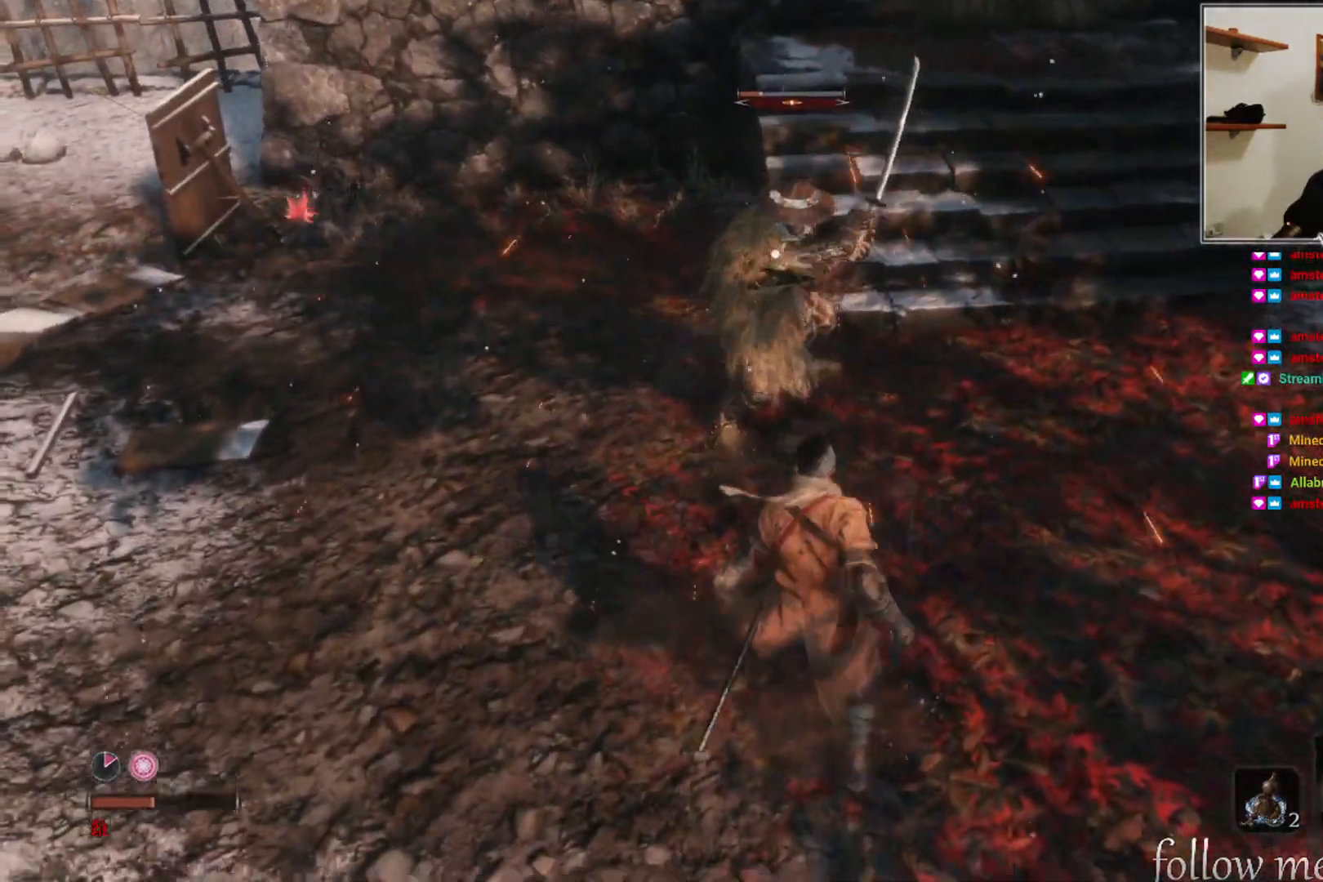
{"buttons": [], "left_stick": "down", "right_stick": "center", "events": [[83, "B", "up"]]}
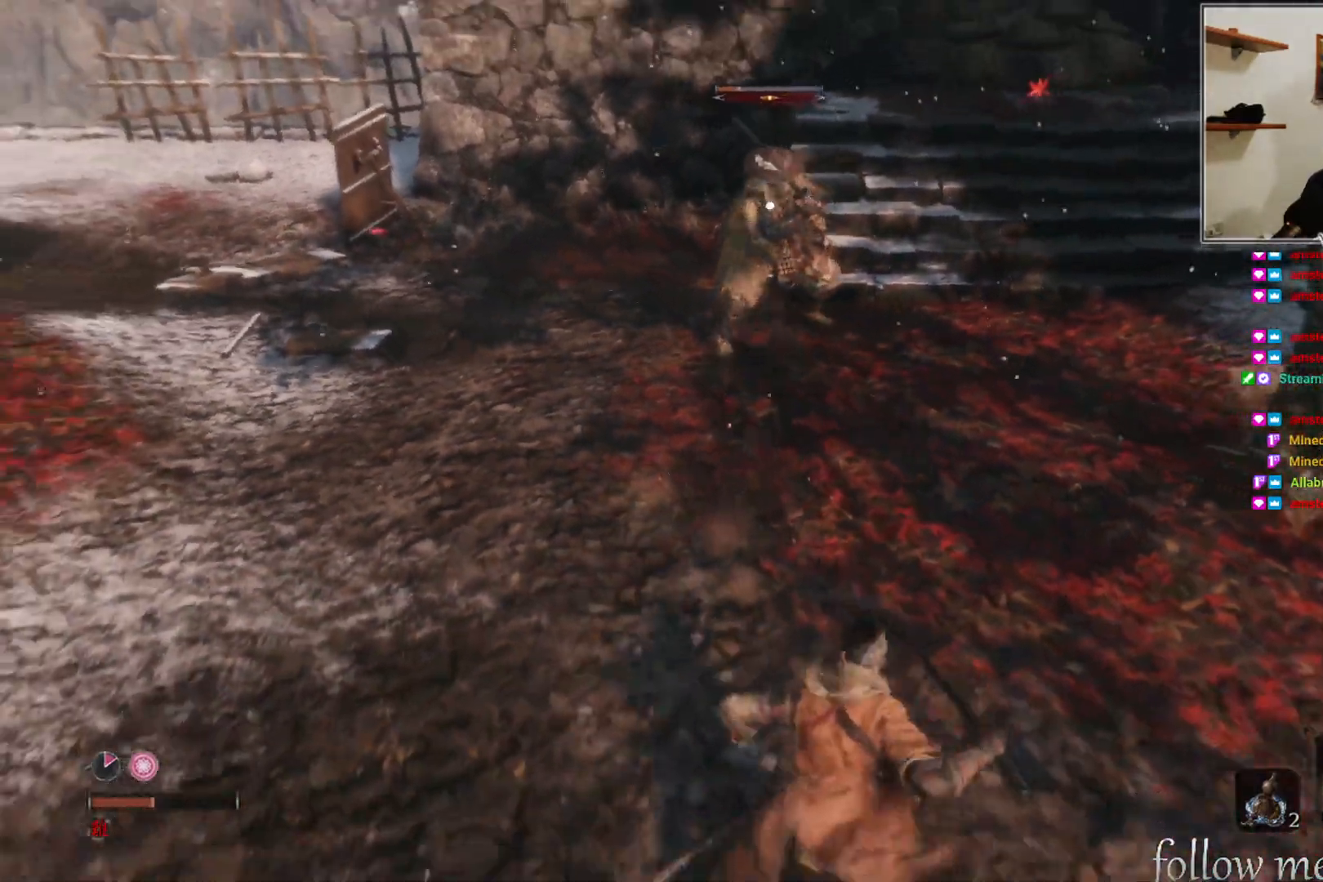
{"buttons": [], "left_stick": "up-left", "right_stick": "center", "events": [[100, "left_stick", "left"], [183, "left_stick", "up-left"]]}
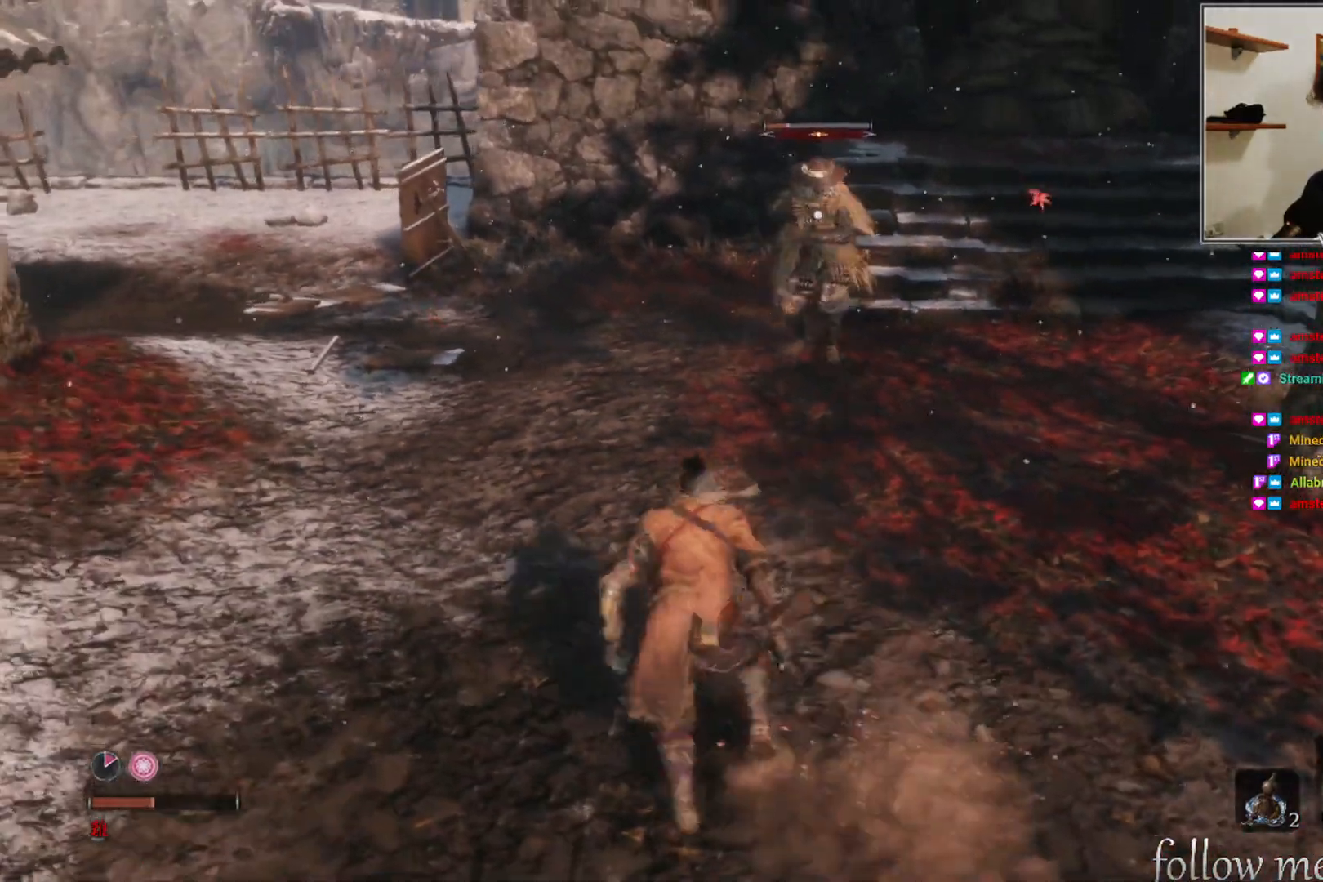
{"buttons": ["R1"], "left_stick": "center", "right_stick": "center", "events": [[17, "R1", "down"], [67, "left_stick", "center"]]}
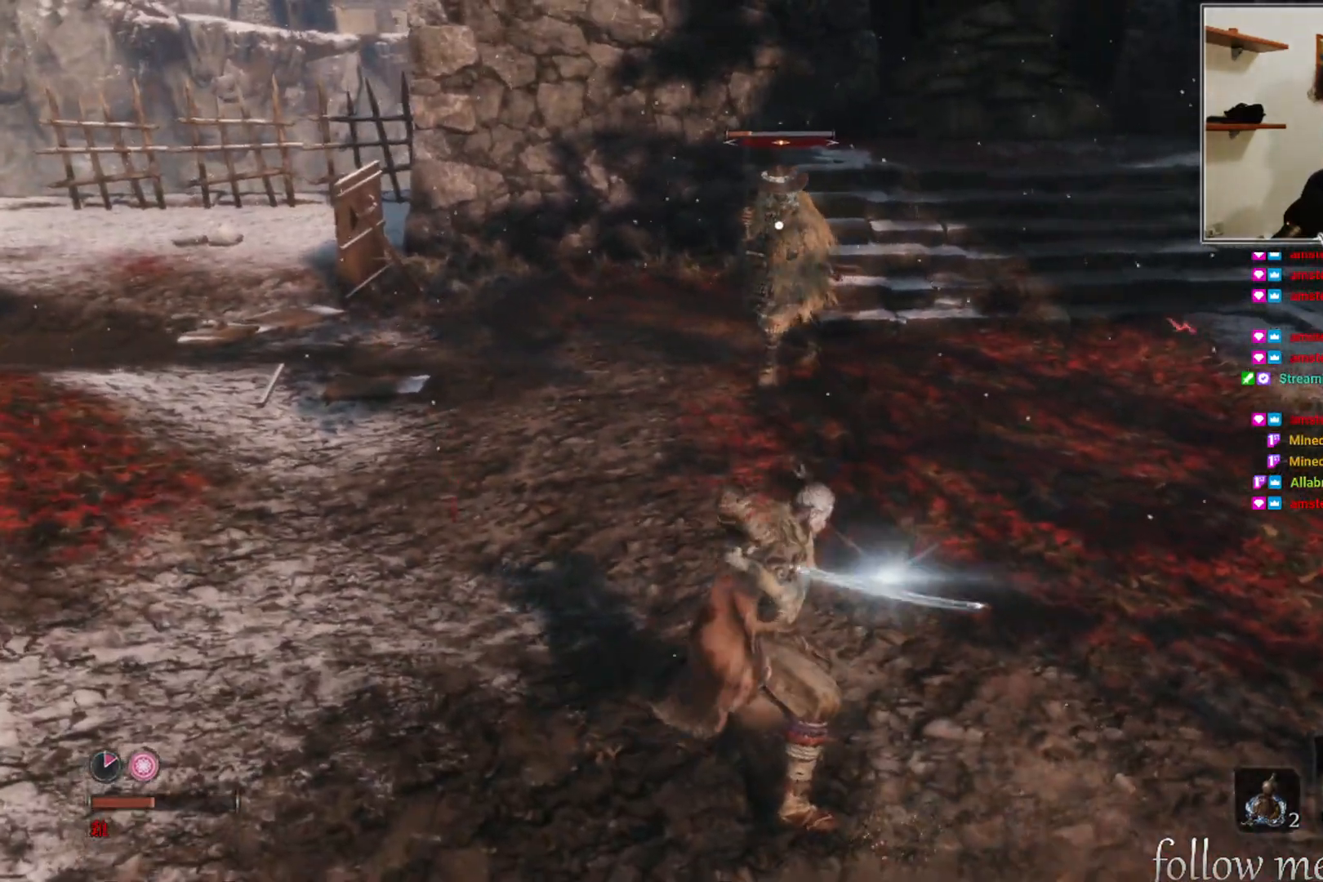
{"buttons": [], "left_stick": "center", "right_stick": "center", "events": [[500, "R1", "up"]]}
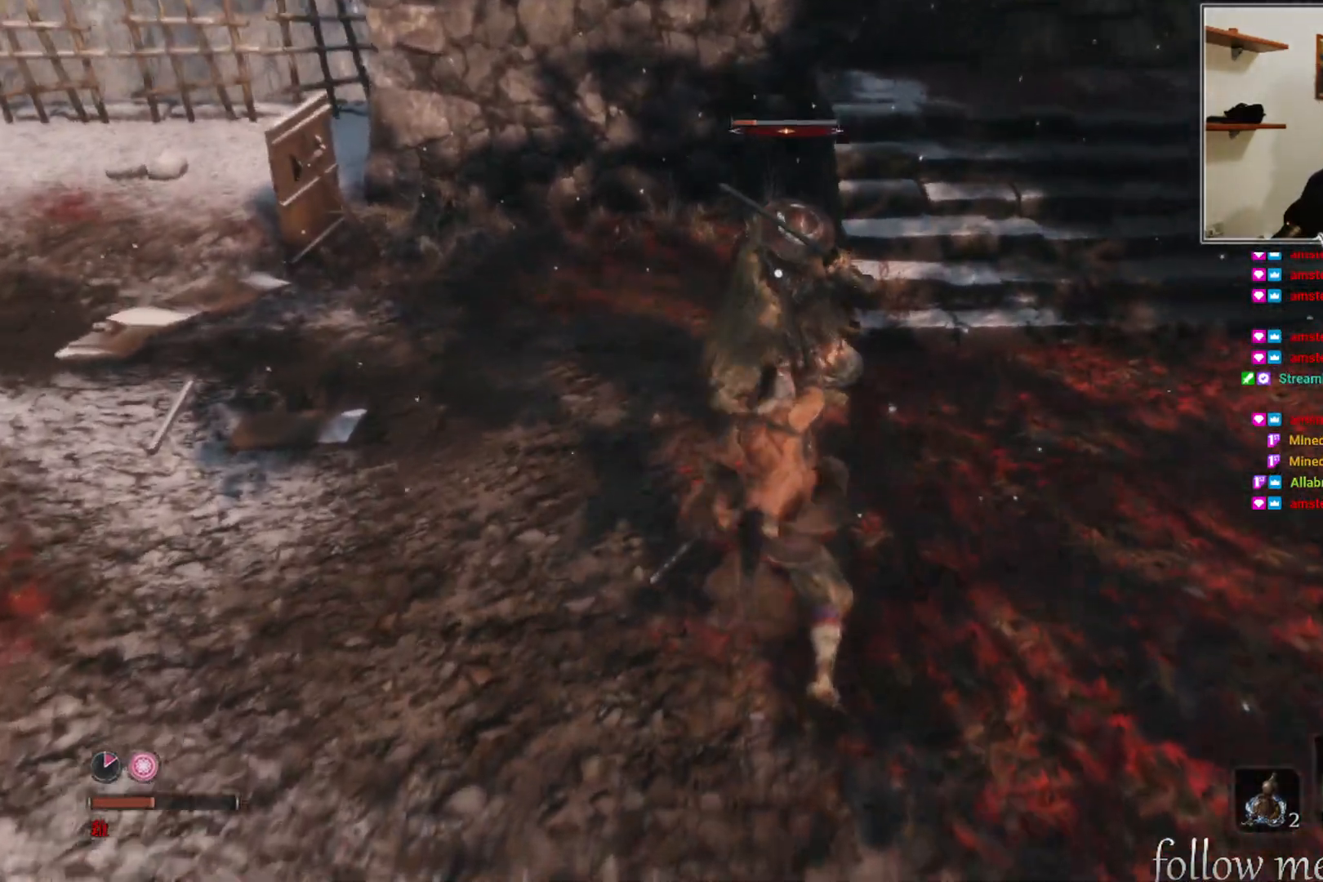
{"buttons": ["B"], "left_stick": "down", "right_stick": "center", "events": [[83, "left_stick", "down"], [433, "B", "down"]]}
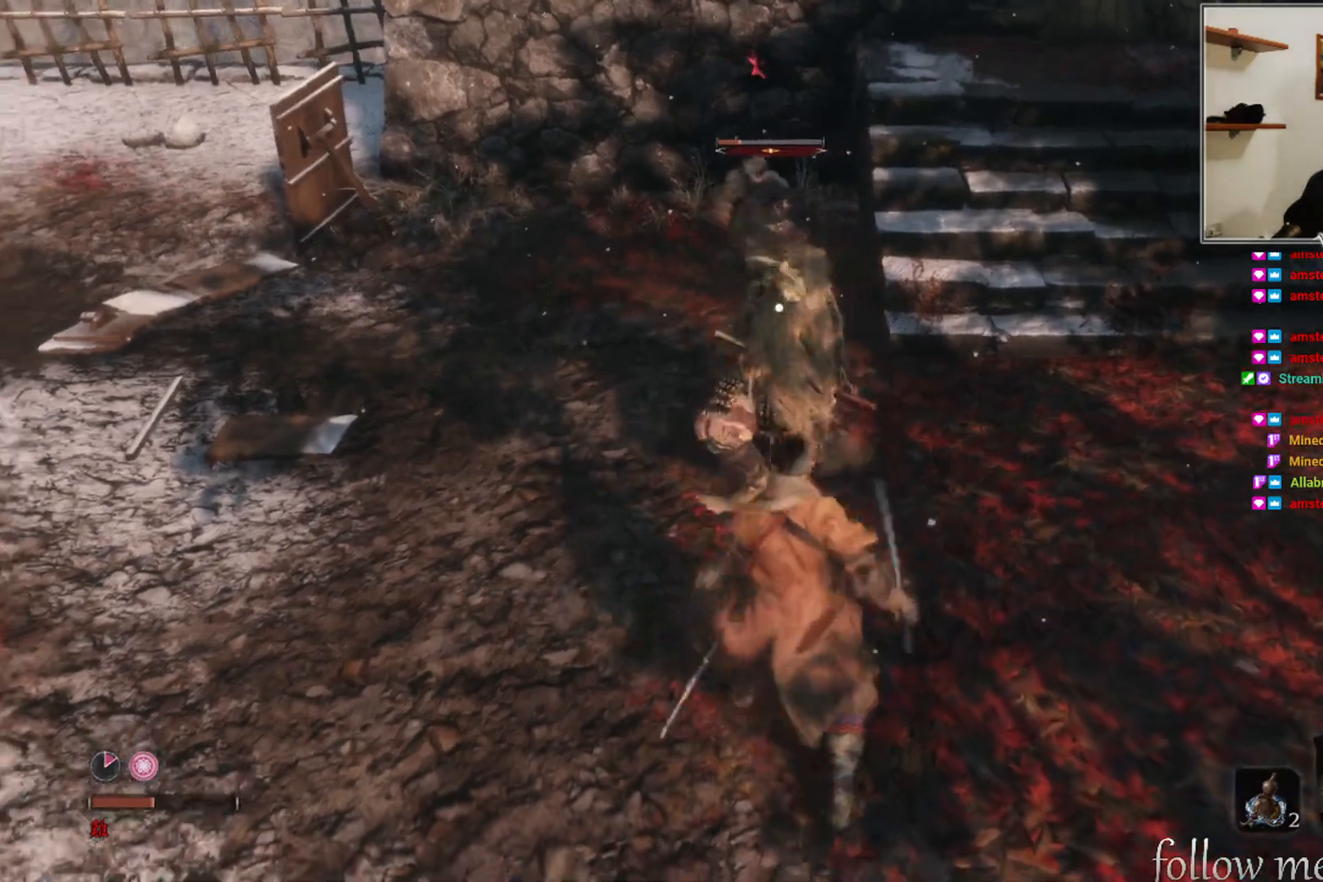
{"buttons": [], "left_stick": "down", "right_stick": "center", "events": [[33, "B", "up"], [300, "B", "down"], [400, "B", "up"]]}
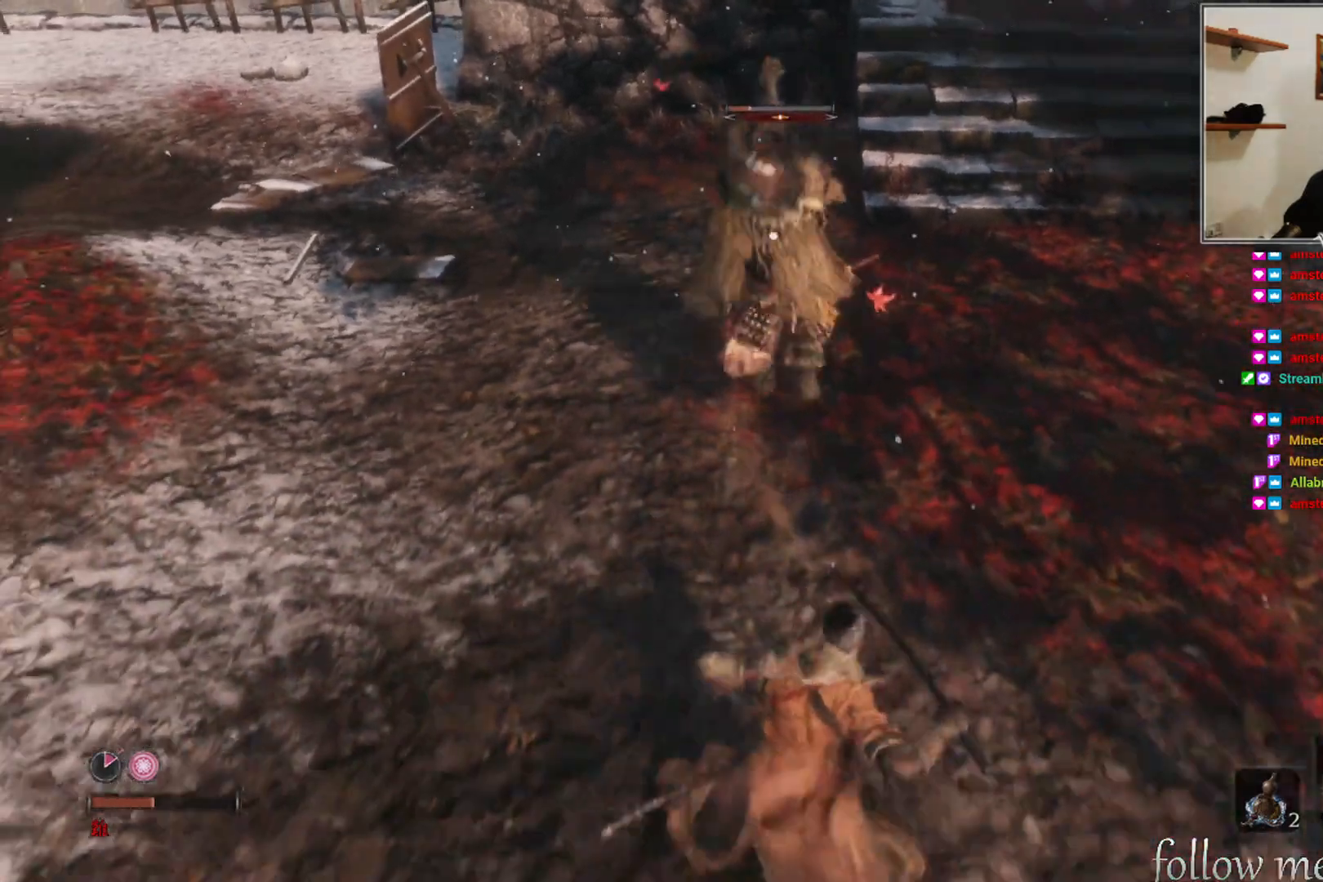
{"buttons": [], "left_stick": "center", "right_stick": "center", "events": [[150, "left_stick", "center"]]}
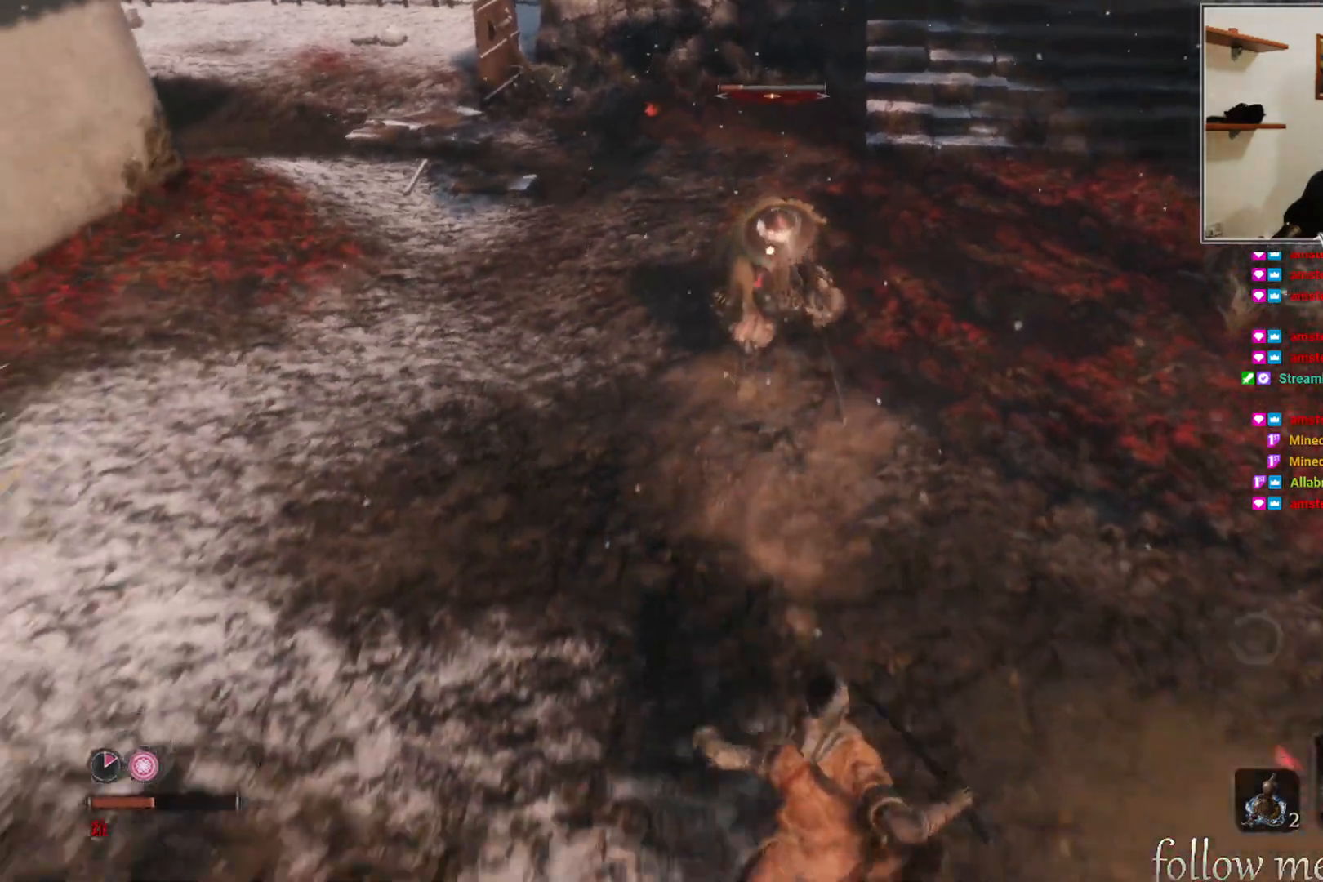
{"buttons": ["R1"], "left_stick": "center", "right_stick": "center", "events": [[117, "R1", "down"]]}
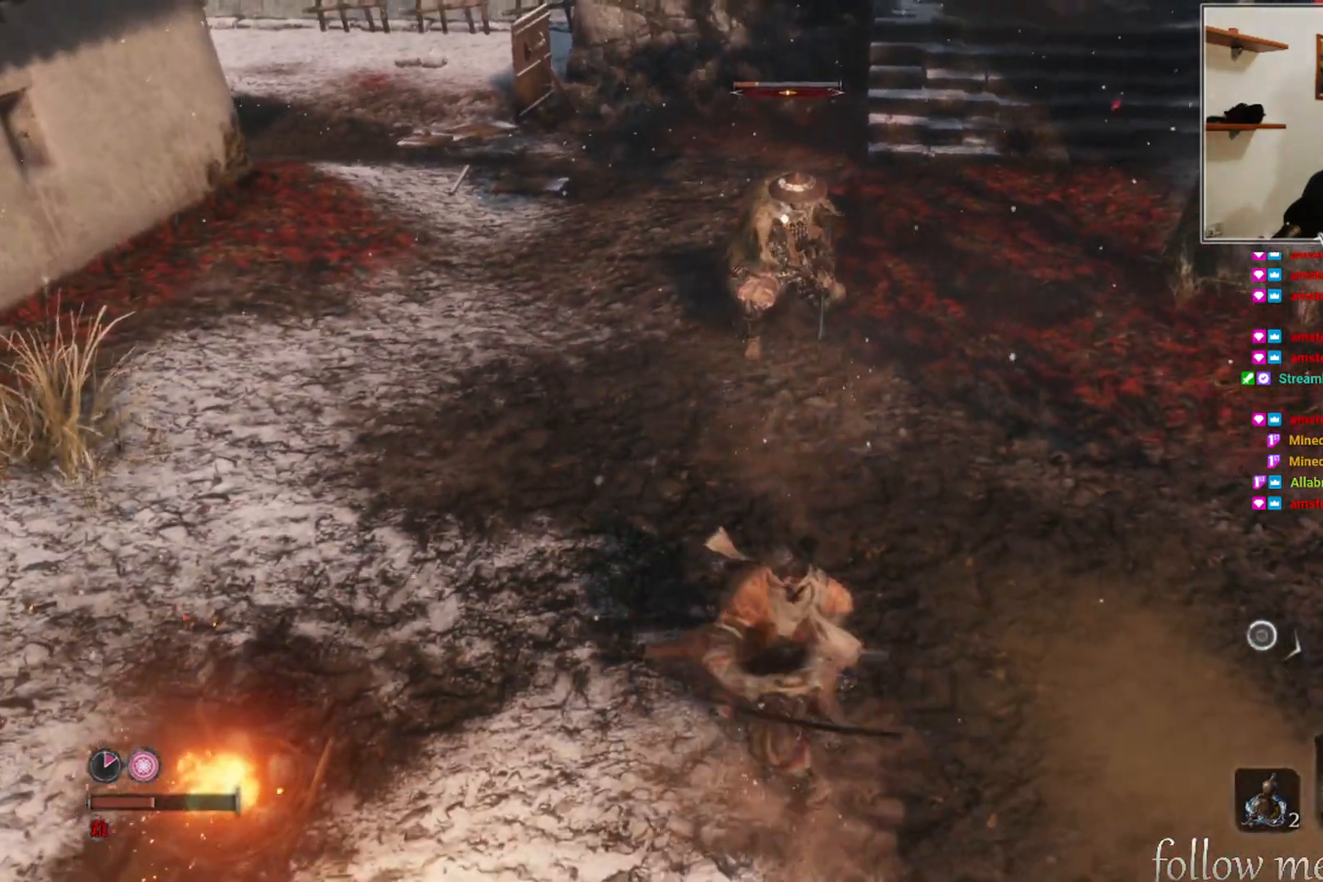
{"buttons": ["R1"], "left_stick": "center", "right_stick": "center", "events": []}
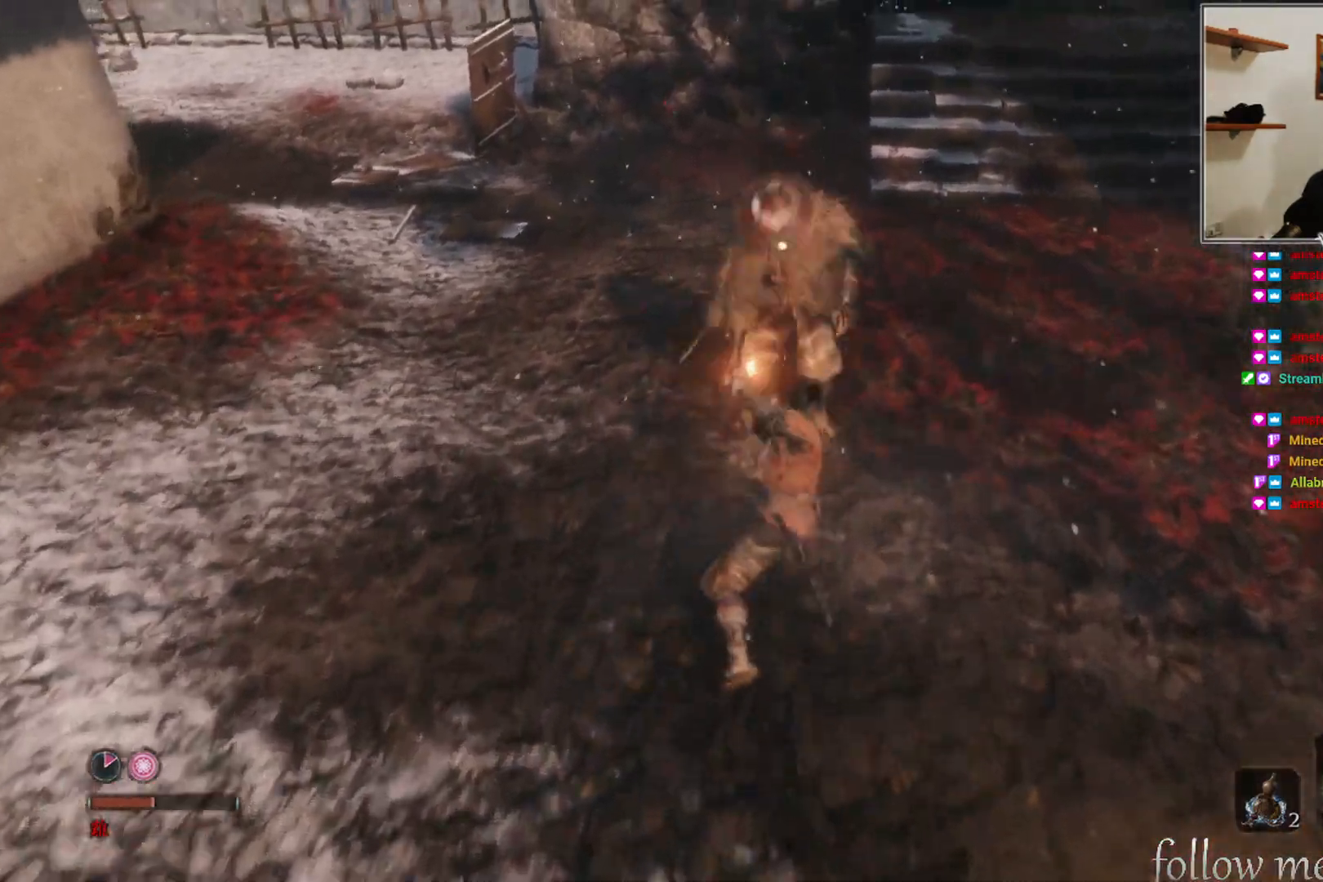
{"buttons": [], "left_stick": "center", "right_stick": "center", "events": [[217, "R1", "up"]]}
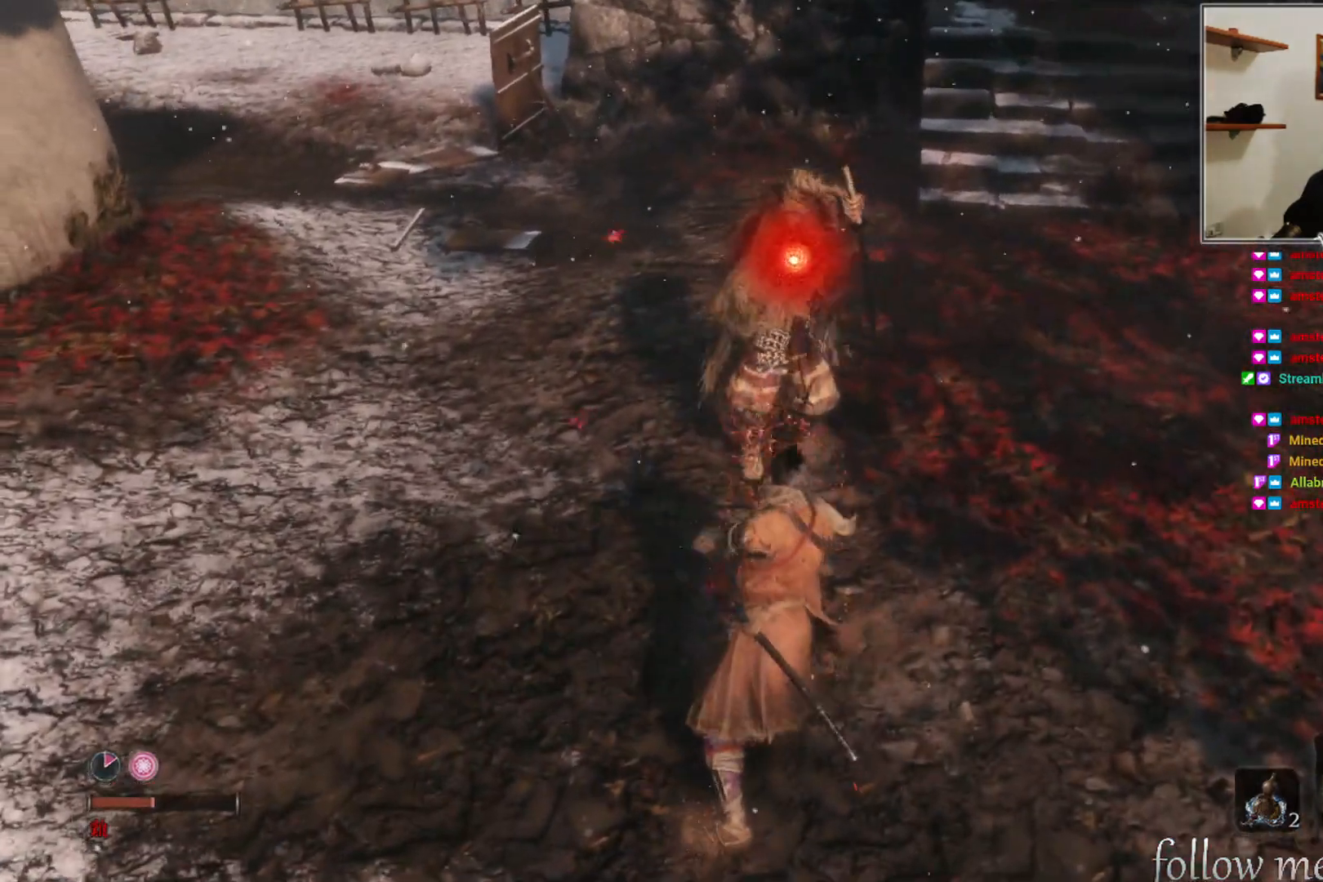
{"buttons": ["R1"], "left_stick": "up", "right_stick": "center", "events": [[183, "left_stick", "up"], [483, "R1", "down"]]}
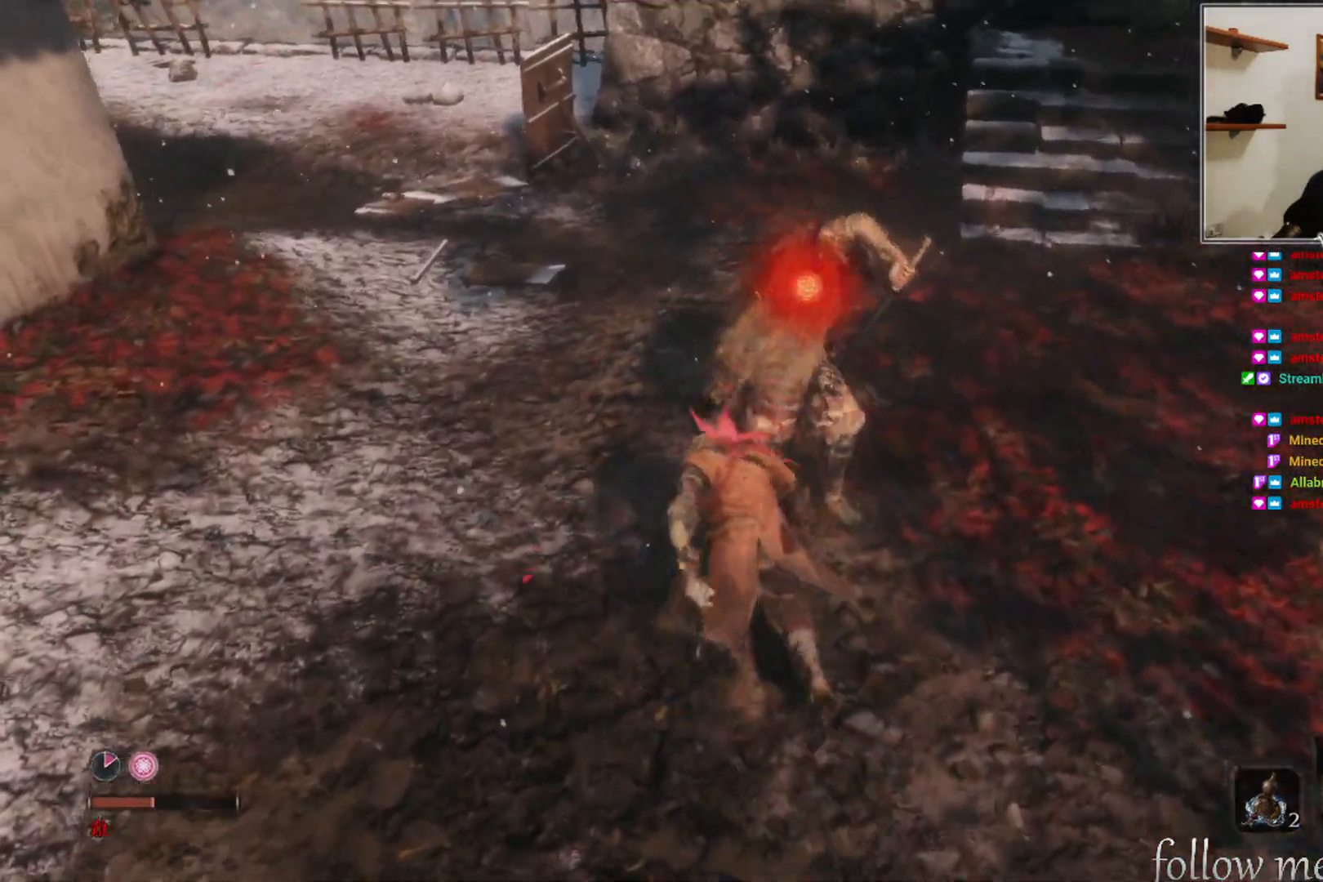
{"buttons": [], "left_stick": "center", "right_stick": "center", "events": [[33, "left_stick", "center"], [100, "R1", "up"]]}
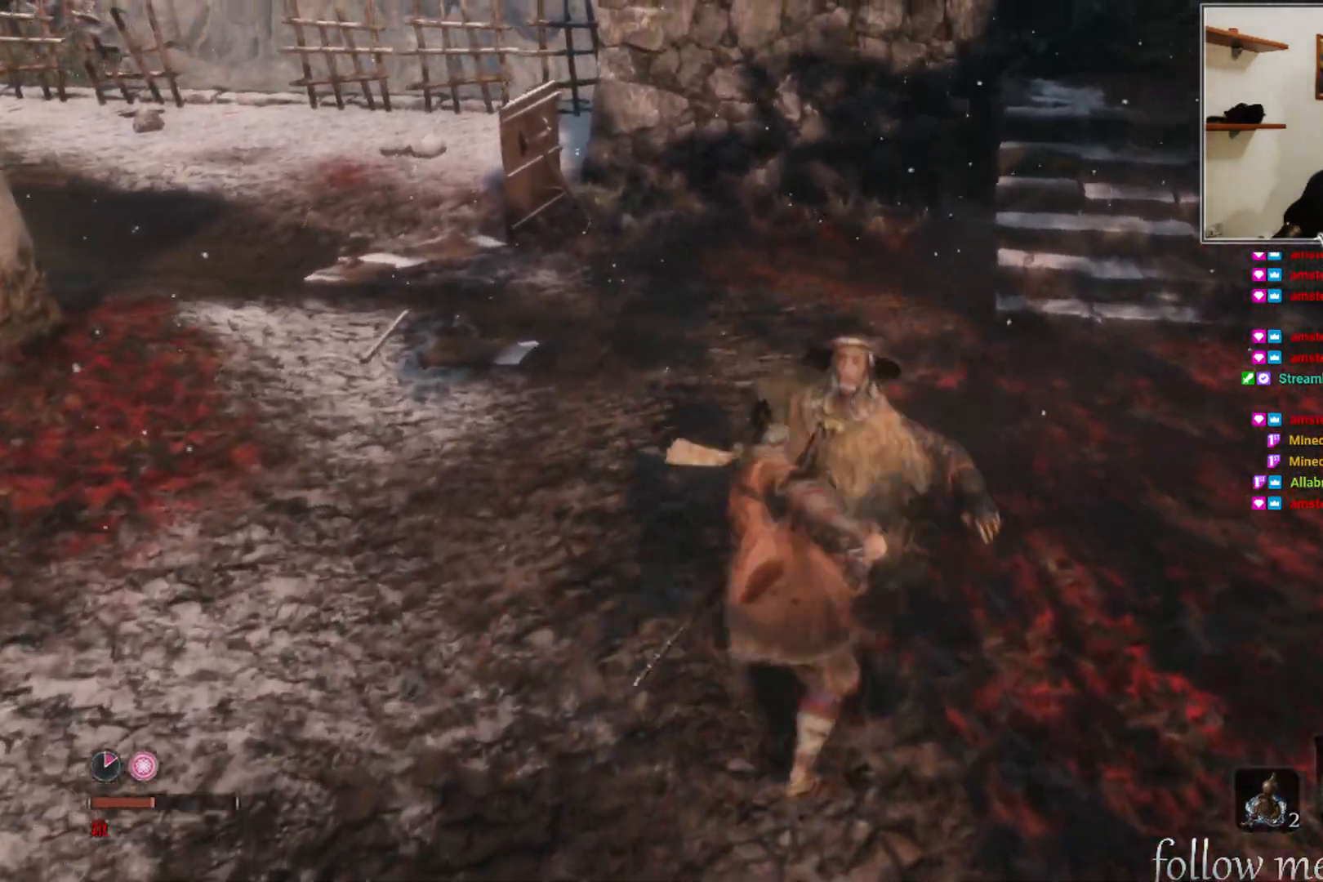
{"buttons": [], "left_stick": "center", "right_stick": "center", "events": [[17, "right_stick", "left"], [250, "right_stick", "center"]]}
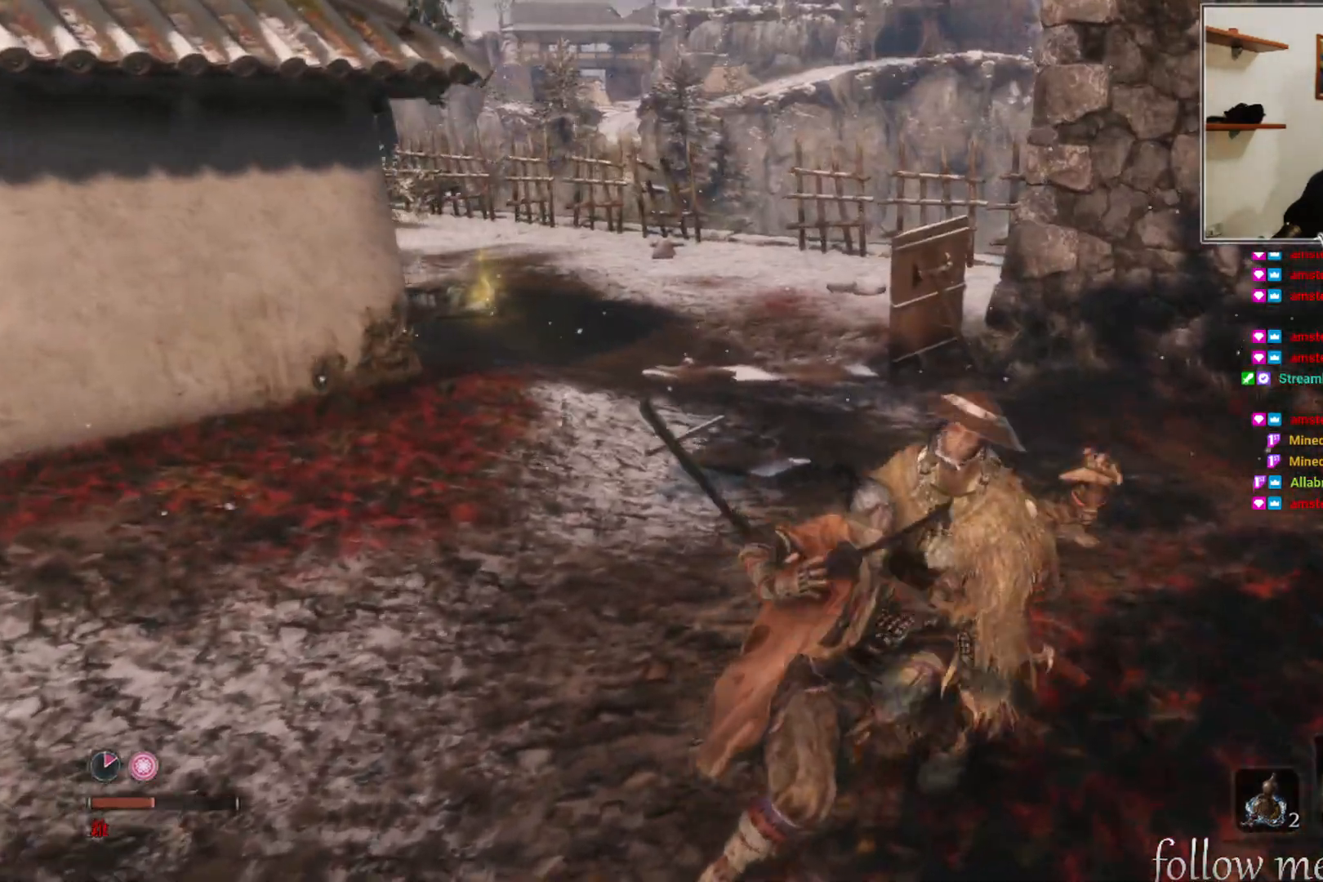
{"buttons": [], "left_stick": "center", "right_stick": "left", "events": [[100, "right_stick", "left"]]}
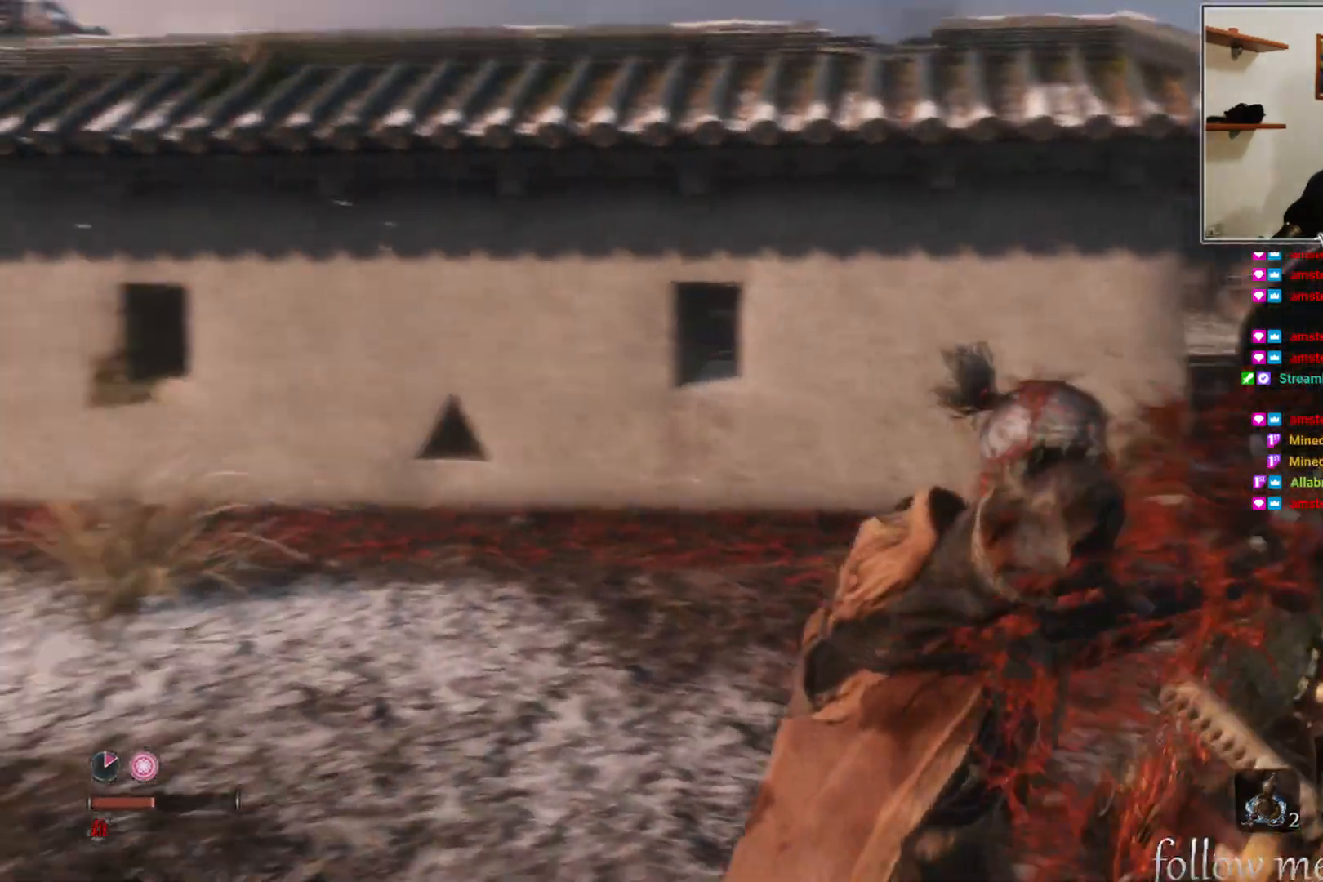
{"buttons": [], "left_stick": "center", "right_stick": "center", "events": [[67, "right_stick", "center"]]}
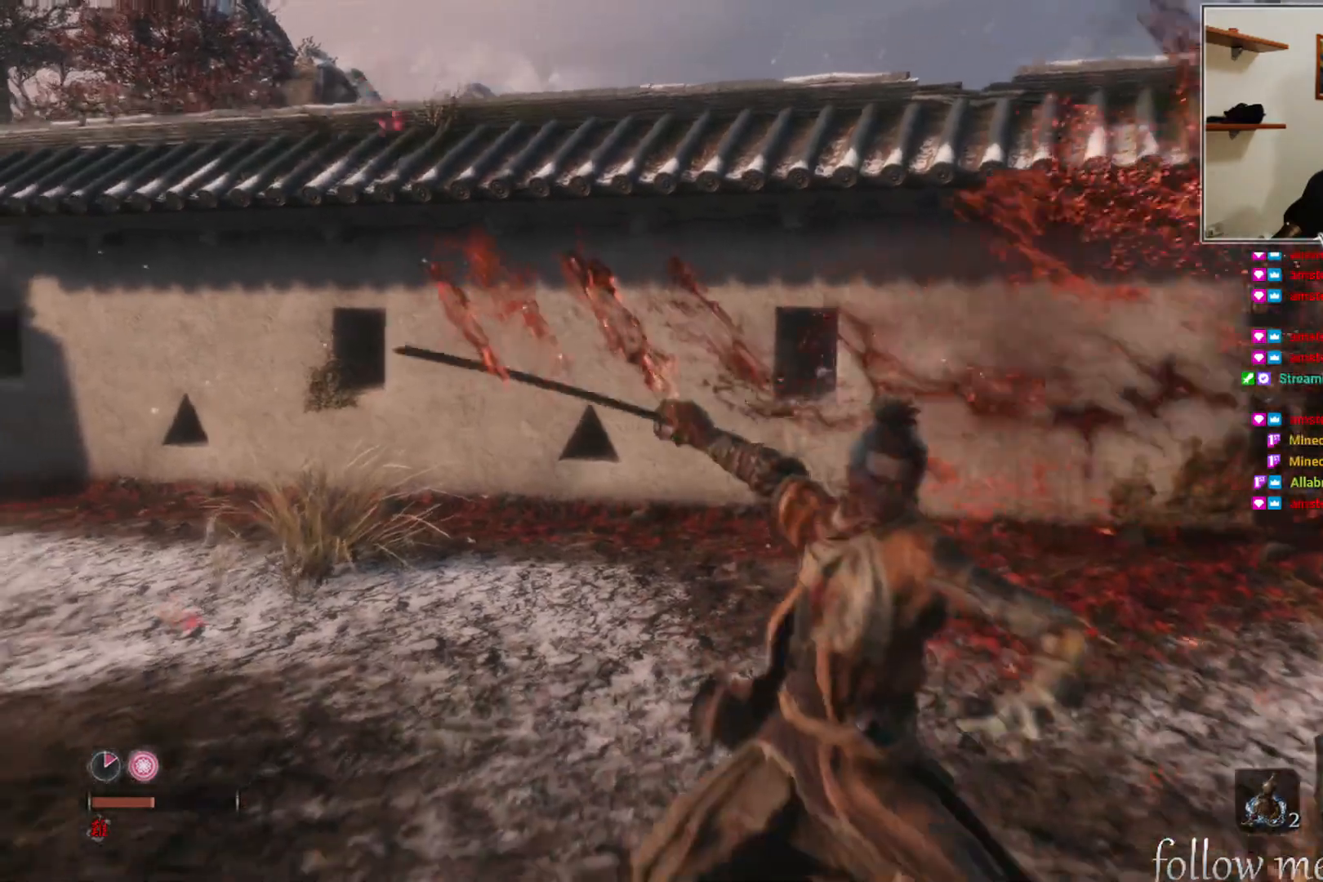
{"buttons": [], "left_stick": "center", "right_stick": "center", "events": [[17, "right_stick", "left"], [250, "right_stick", "center"]]}
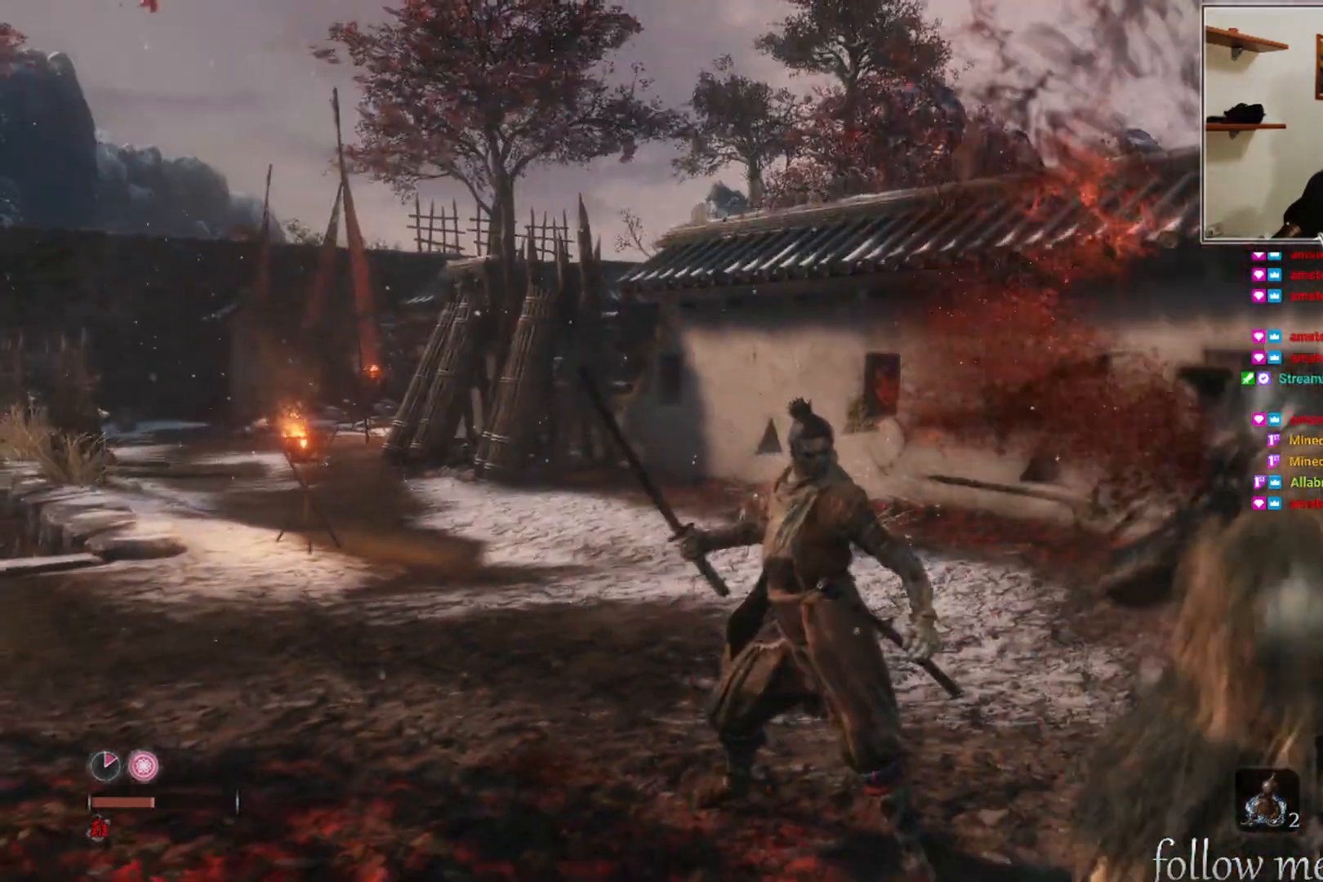
{"buttons": [], "left_stick": "up-right", "right_stick": "center", "events": [[83, "right_stick", "right"], [283, "left_stick", "right"], [333, "left_stick", "up-right"], [333, "right_stick", "center"]]}
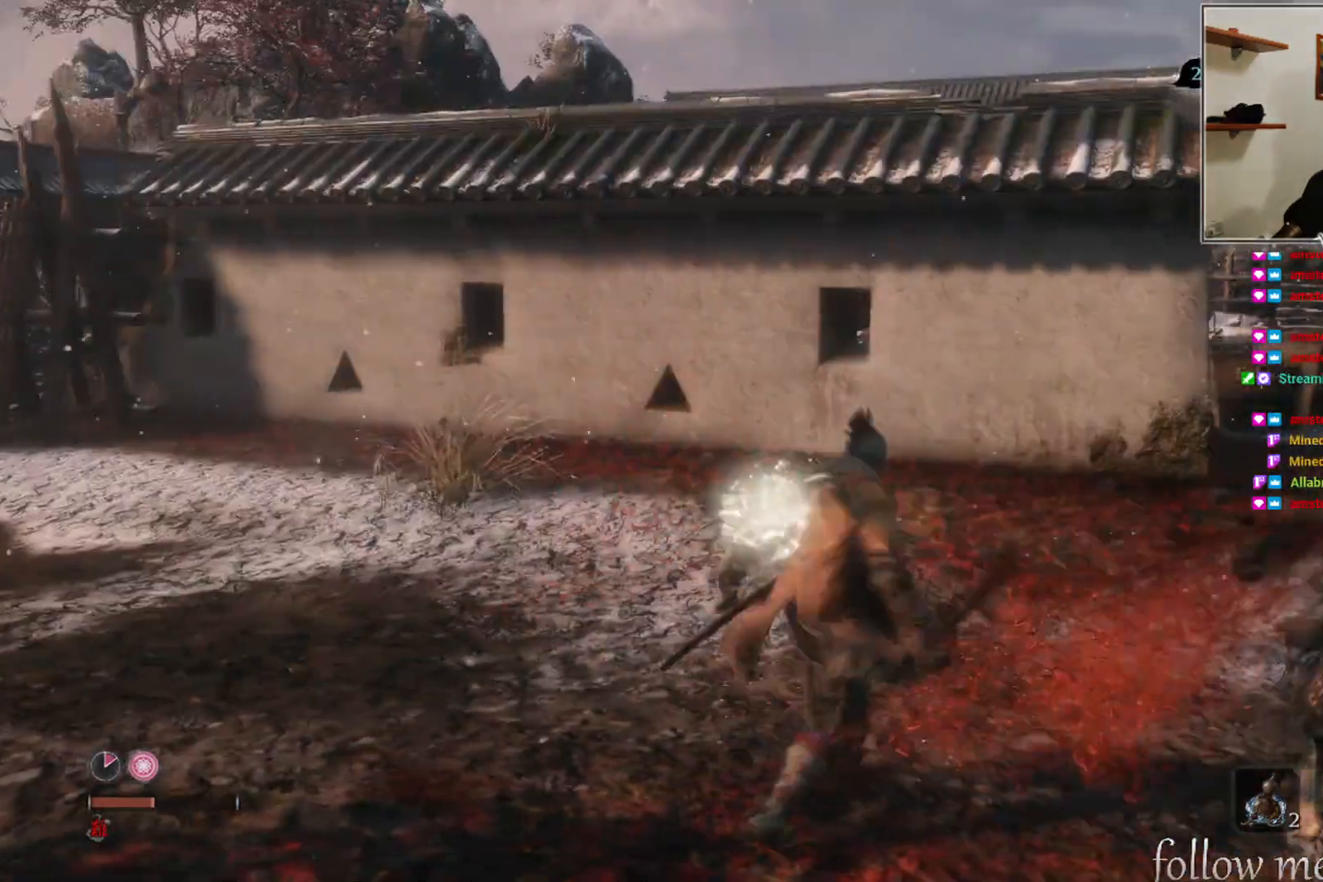
{"buttons": [], "left_stick": "up-right", "right_stick": "center", "events": []}
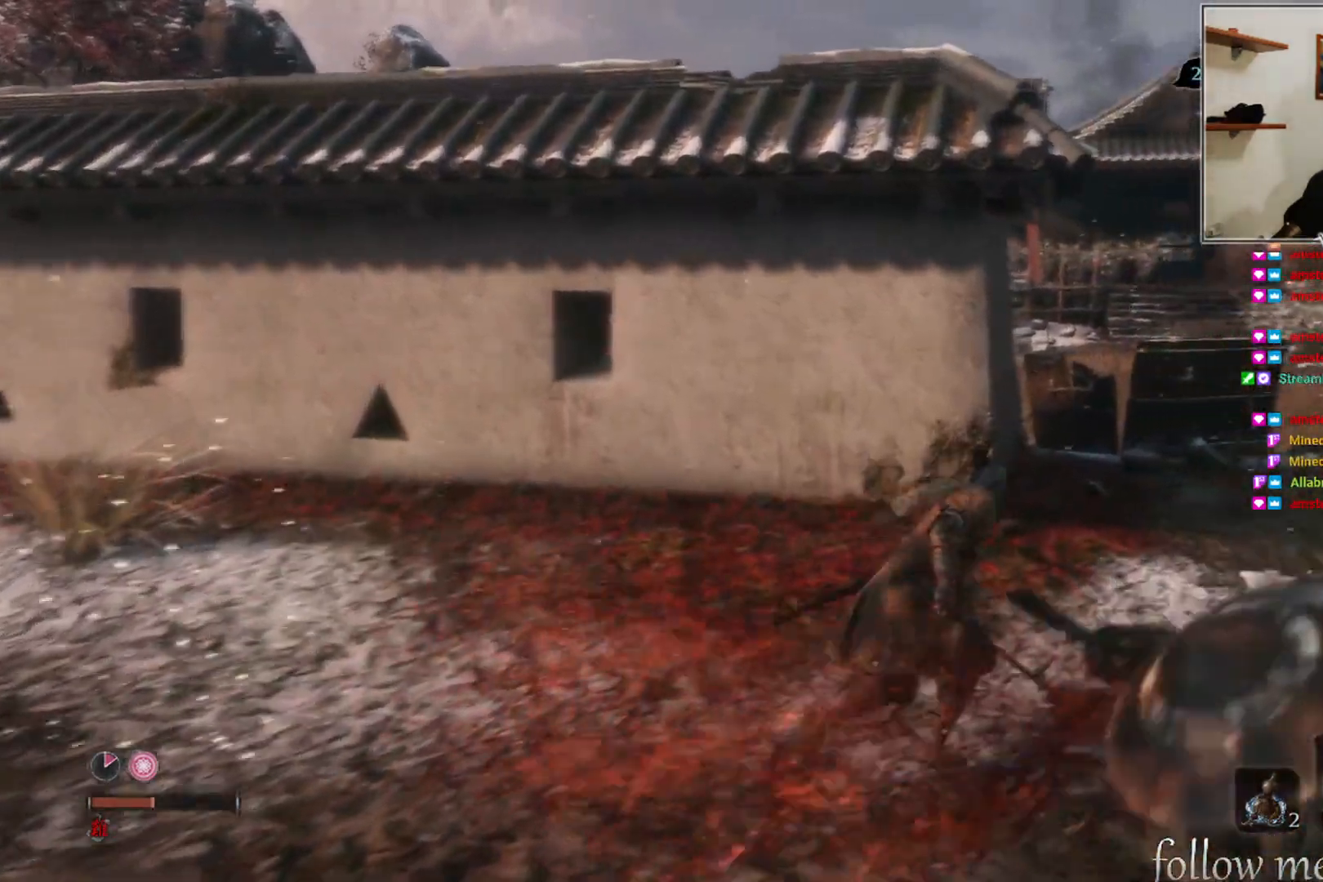
{"buttons": [], "left_stick": "center", "right_stick": "center", "events": [[417, "left_stick", "center"]]}
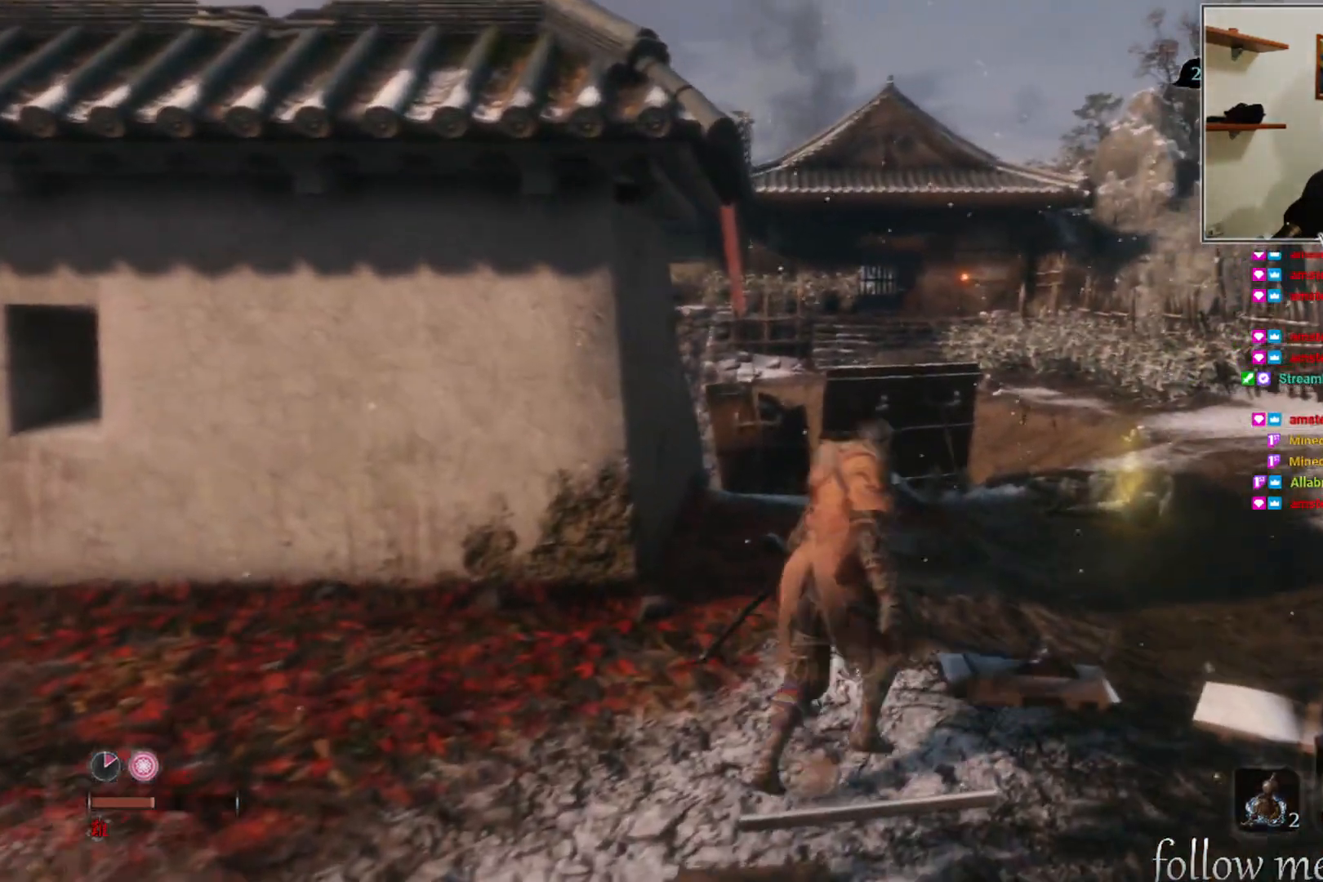
{"buttons": [], "left_stick": "up-right", "right_stick": "center", "events": [[267, "left_stick", "up"], [333, "left_stick", "up-right"]]}
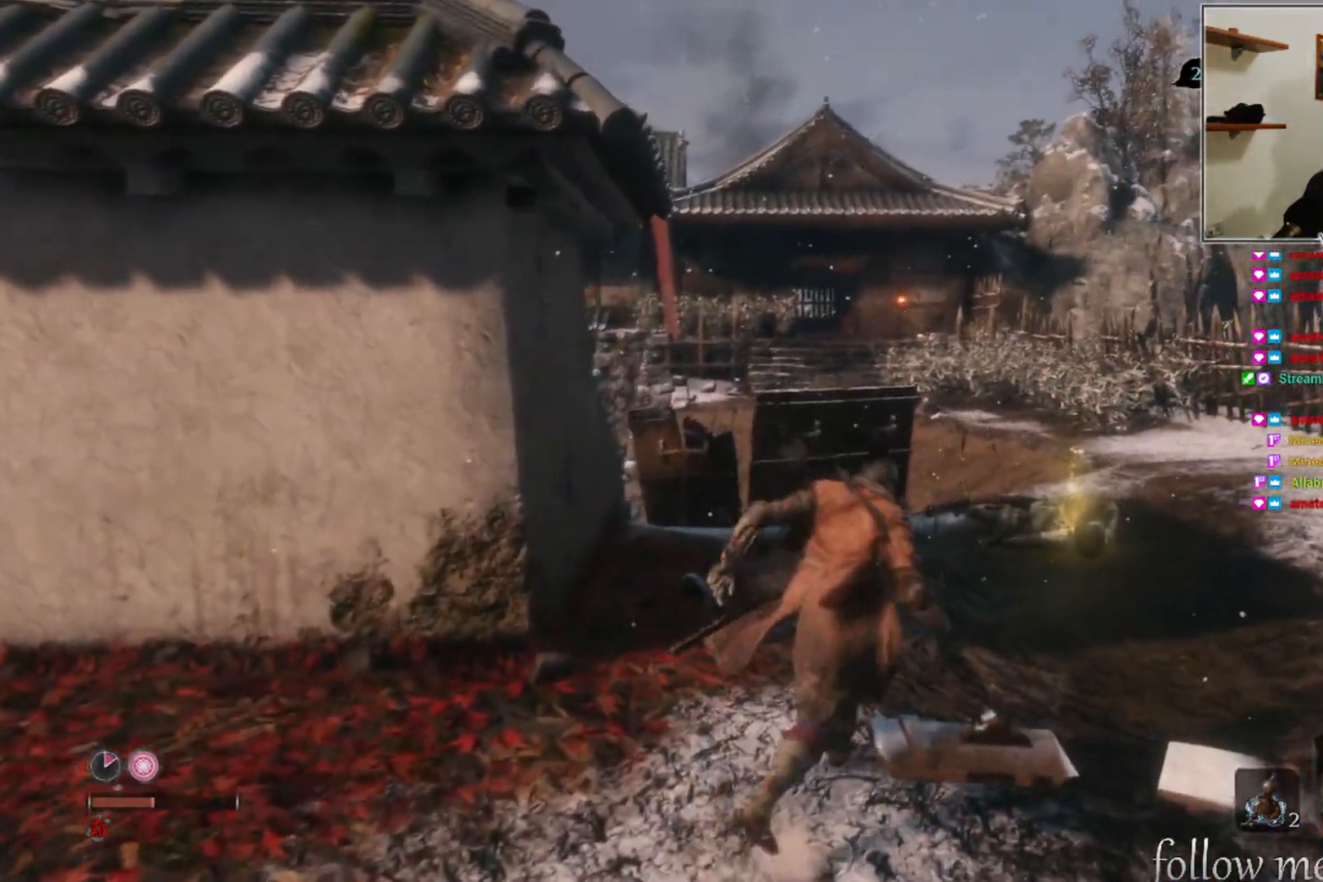
{"buttons": [], "left_stick": "center", "right_stick": "center", "events": [[300, "right_stick", "left"], [400, "left_stick", "center"], [467, "right_stick", "center"]]}
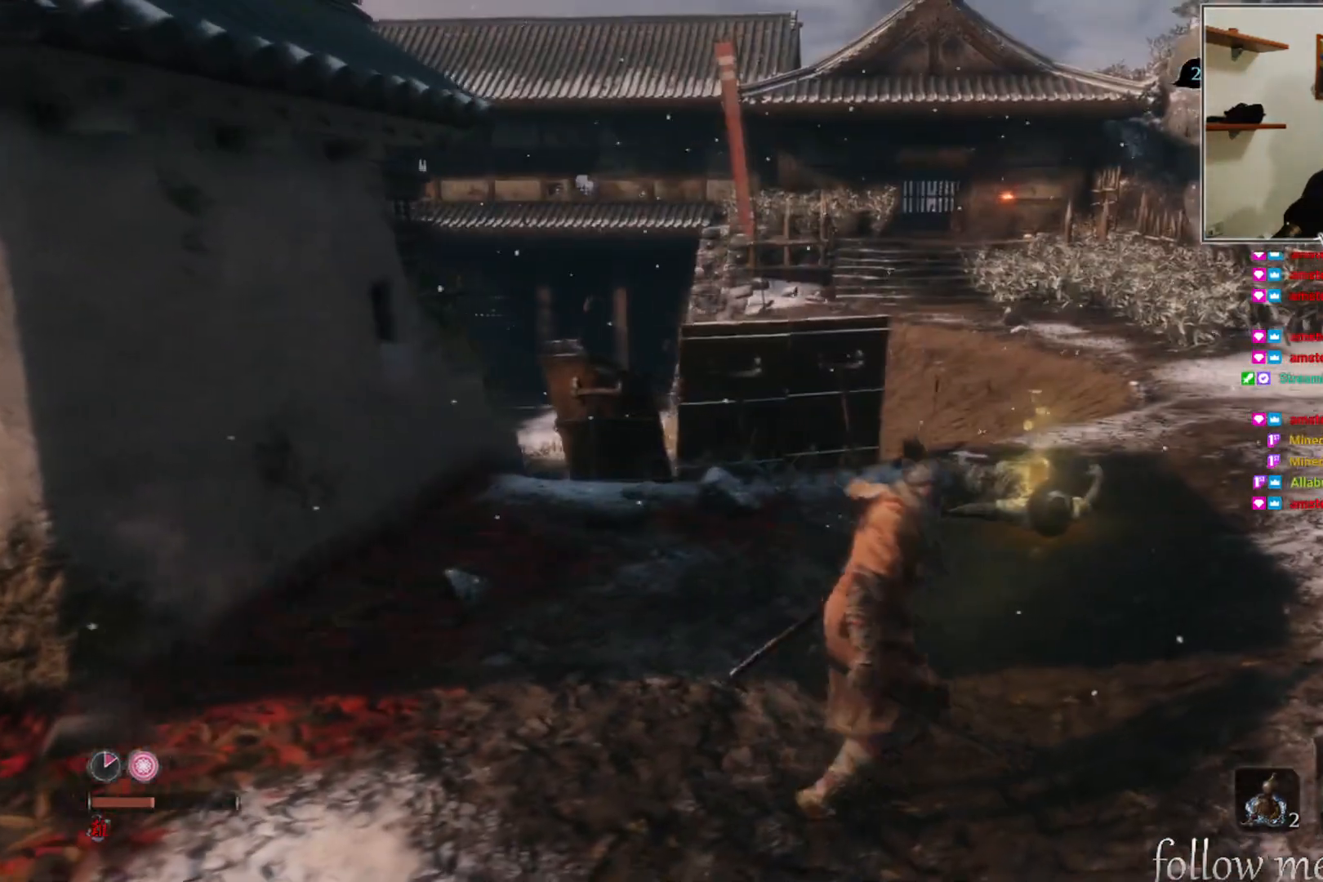
{"buttons": ["X"], "left_stick": "center", "right_stick": "center", "events": [[133, "X", "down"]]}
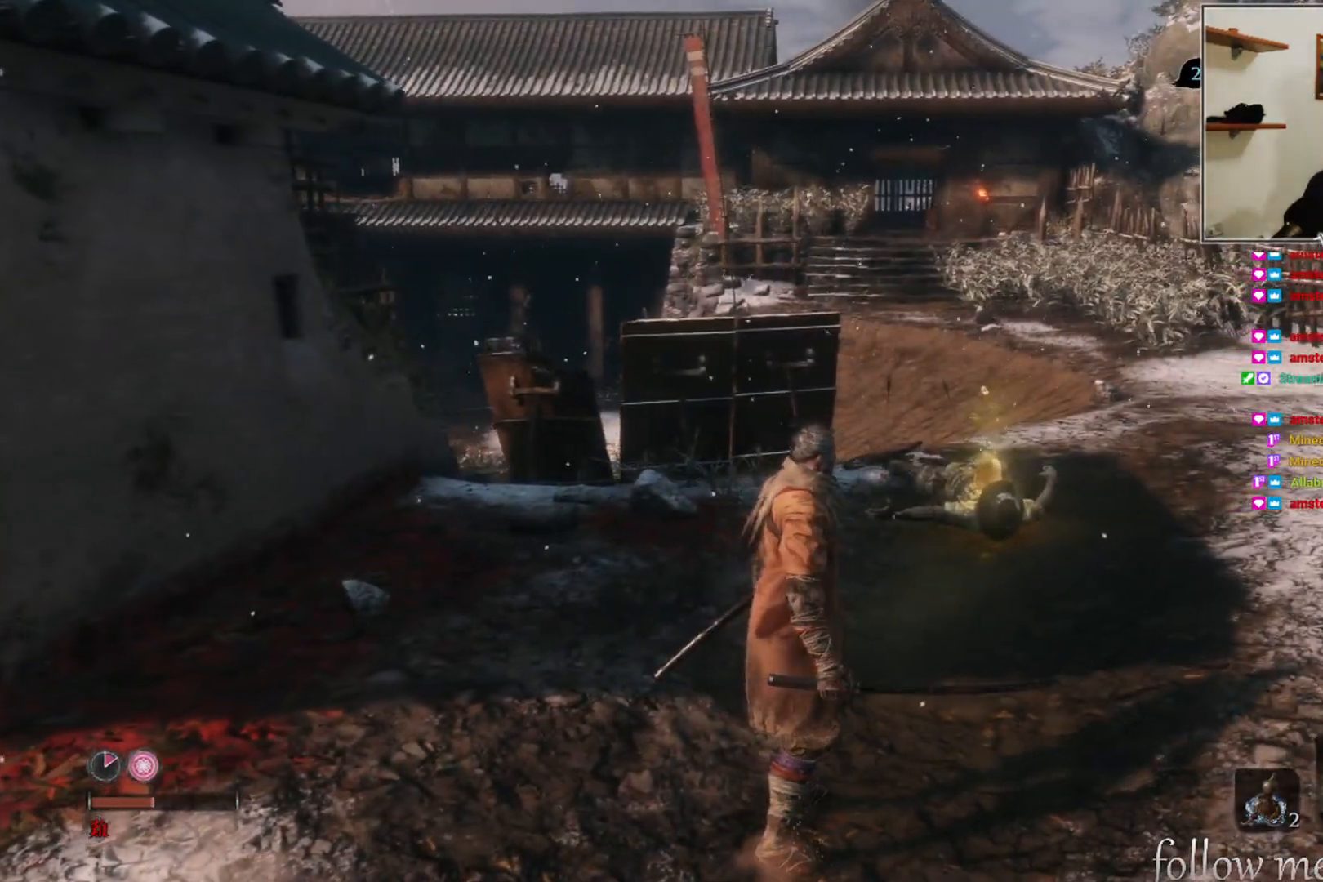
{"buttons": ["X"], "left_stick": "center", "right_stick": "center", "events": []}
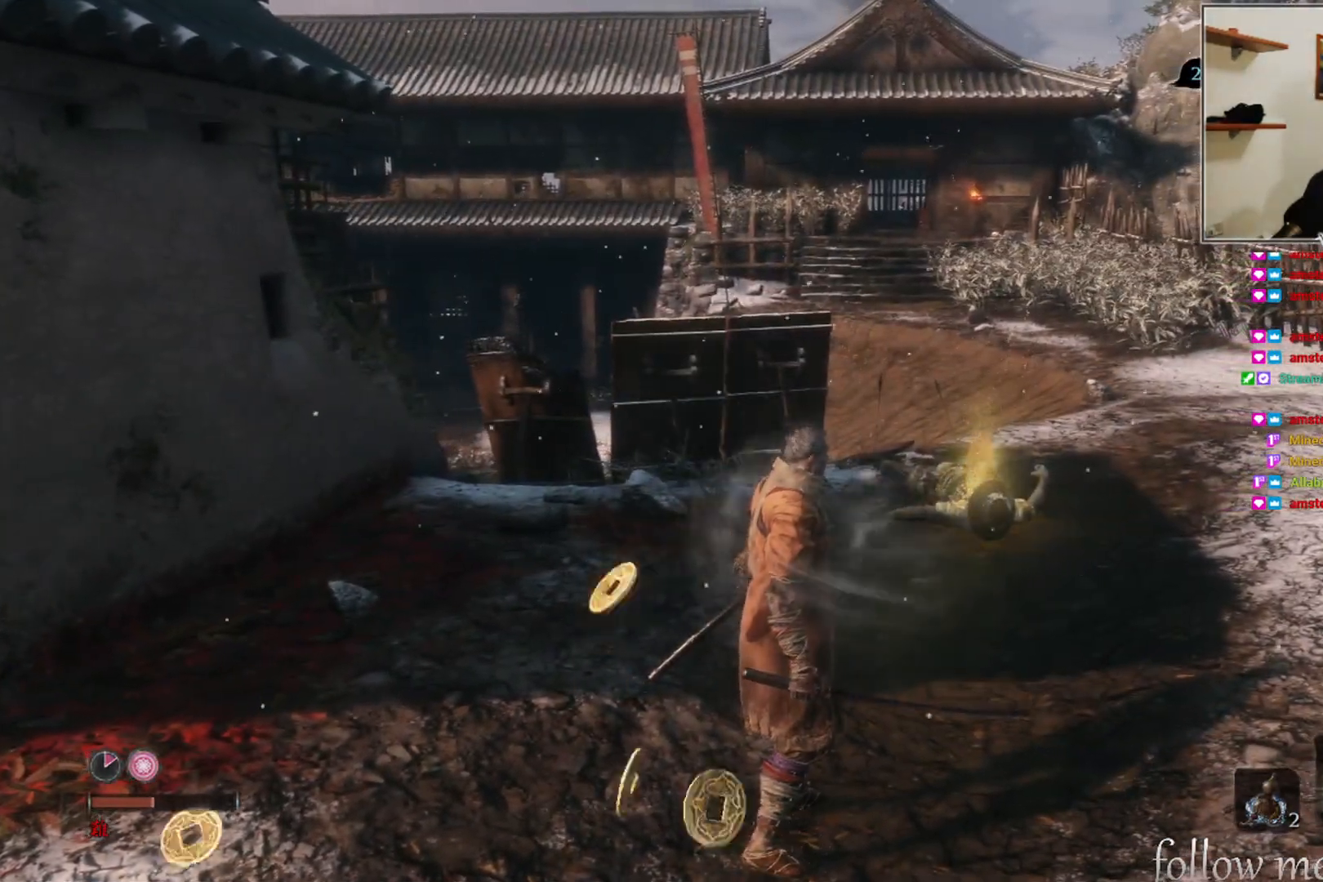
{"buttons": ["X"], "left_stick": "center", "right_stick": "center", "events": []}